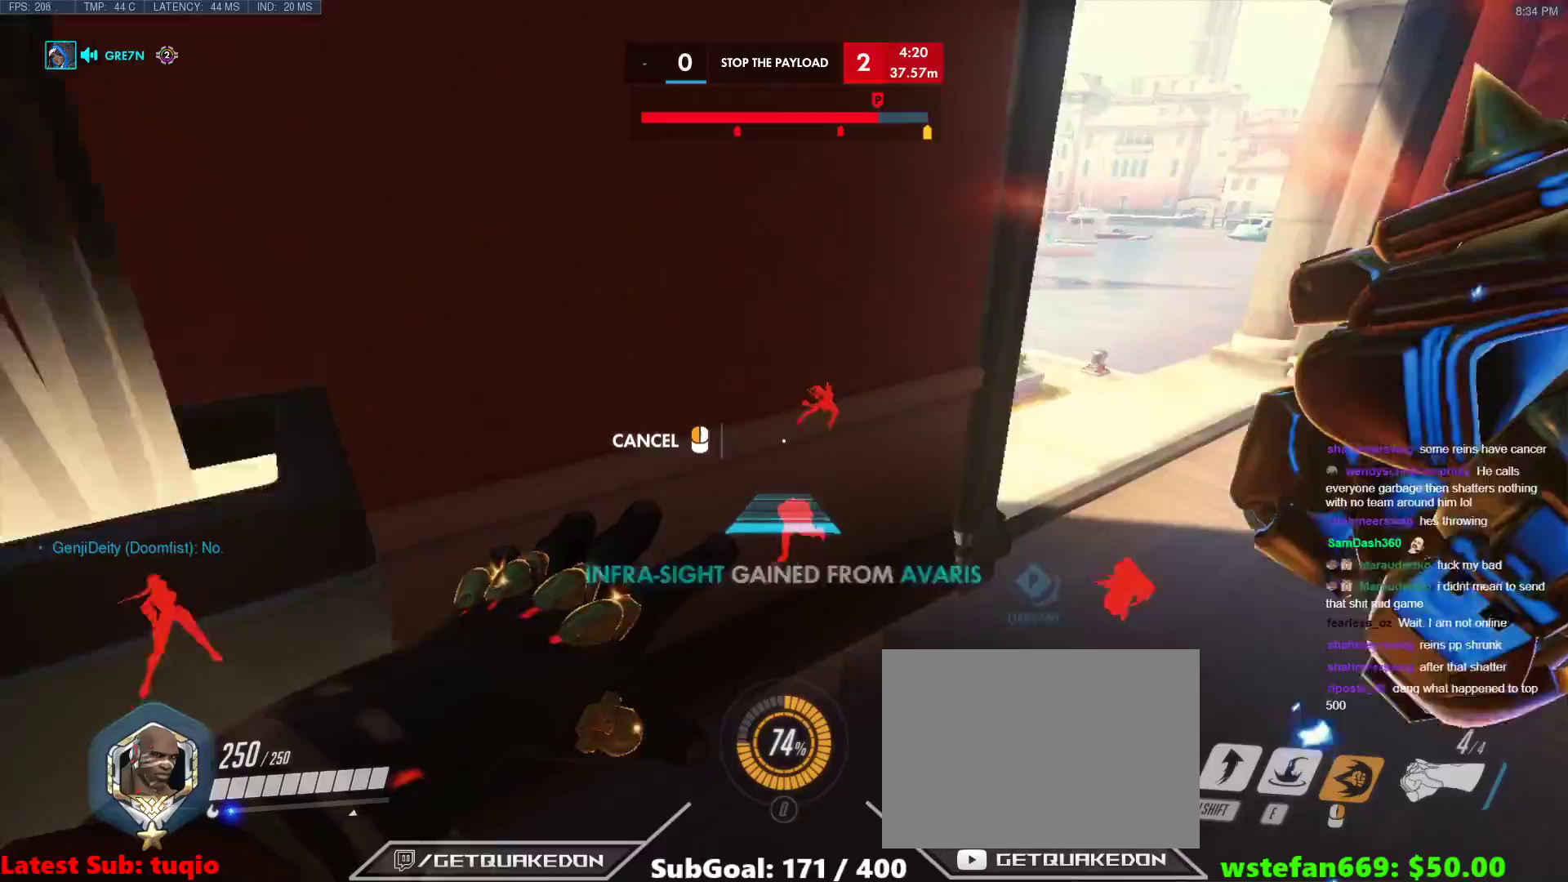
Gameplay with keyboard; each line is a JSON object with the keys held at the frame after it. "events" lists presses ("down") and releases ("up") of "1", "2", "3", "4", "5", "a", "alt", "b", "c", "caps_lock", "ctrl", "d", "e", "f", "g", "n", "q", "r", "s", "shift", "space", "t", "tab", "v", "w", "x" and "z" between this image and that frame as [ms after this image, input, new state], when the widget could be followed in between. No other keys are recorded. Mouse input is not recorded.
{"keys": ["d"], "events": [[333, "w", "up"], [417, "d", "down"]]}
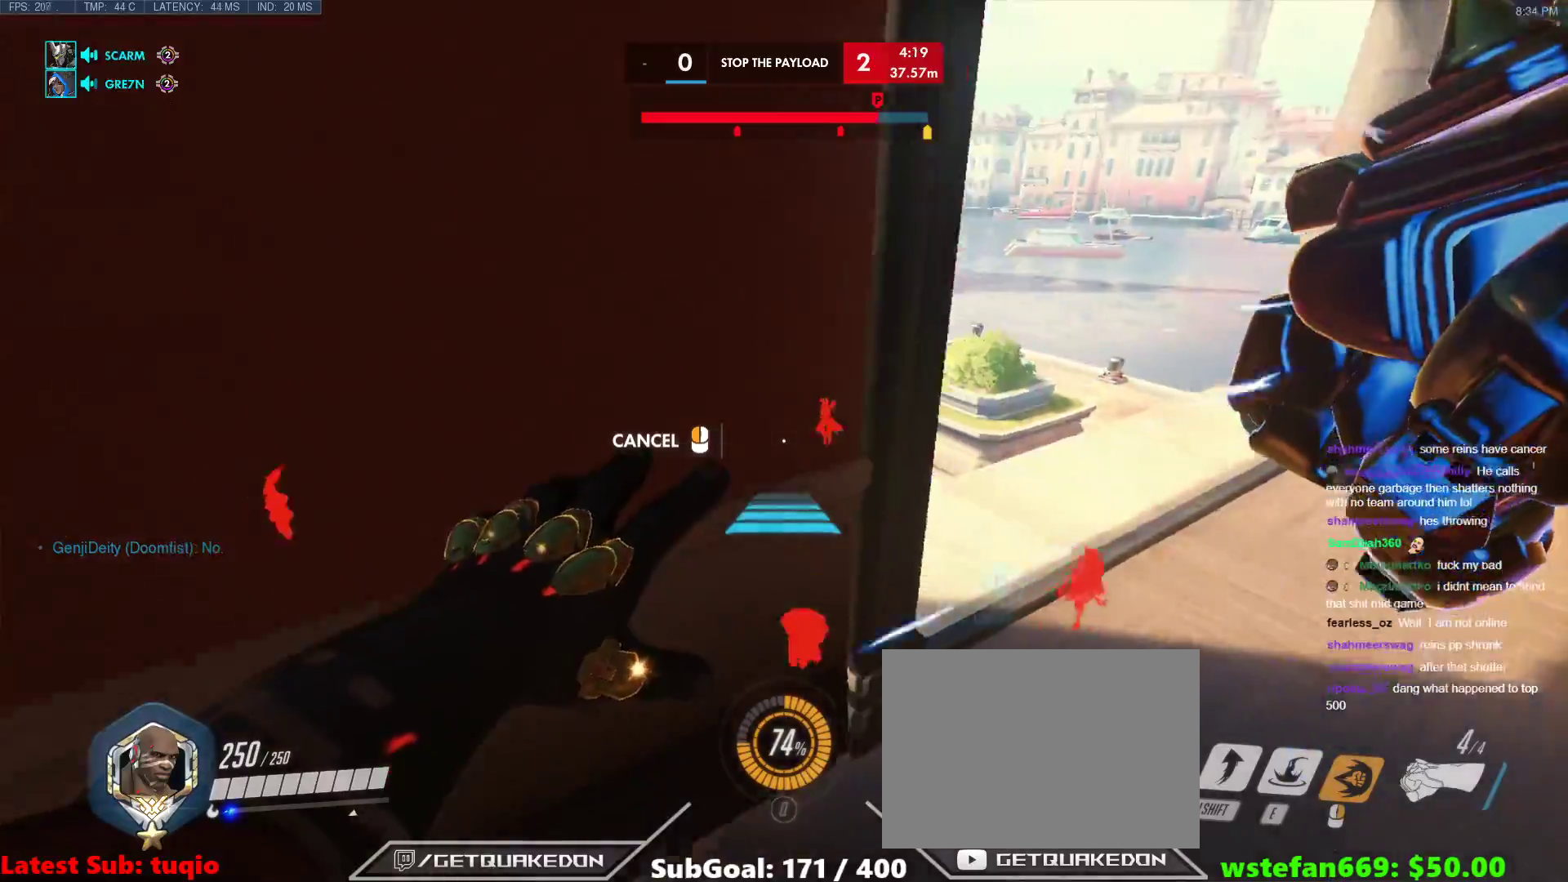
{"keys": ["d"], "events": []}
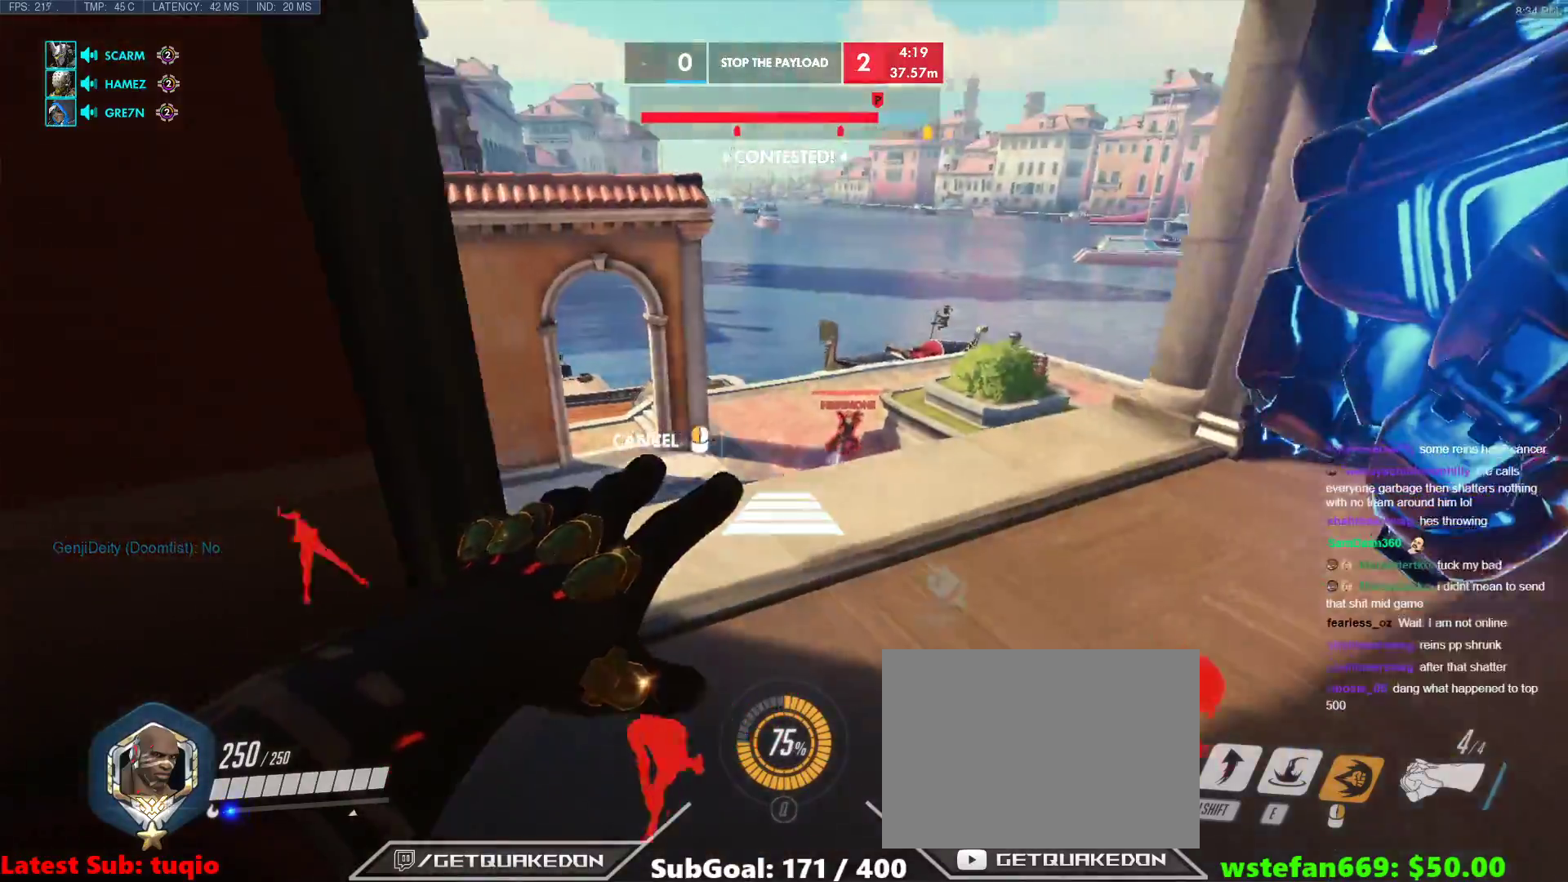
{"keys": ["w"], "events": [[217, "space", "down"], [367, "space", "up"], [400, "w", "down"], [500, "d", "up"]]}
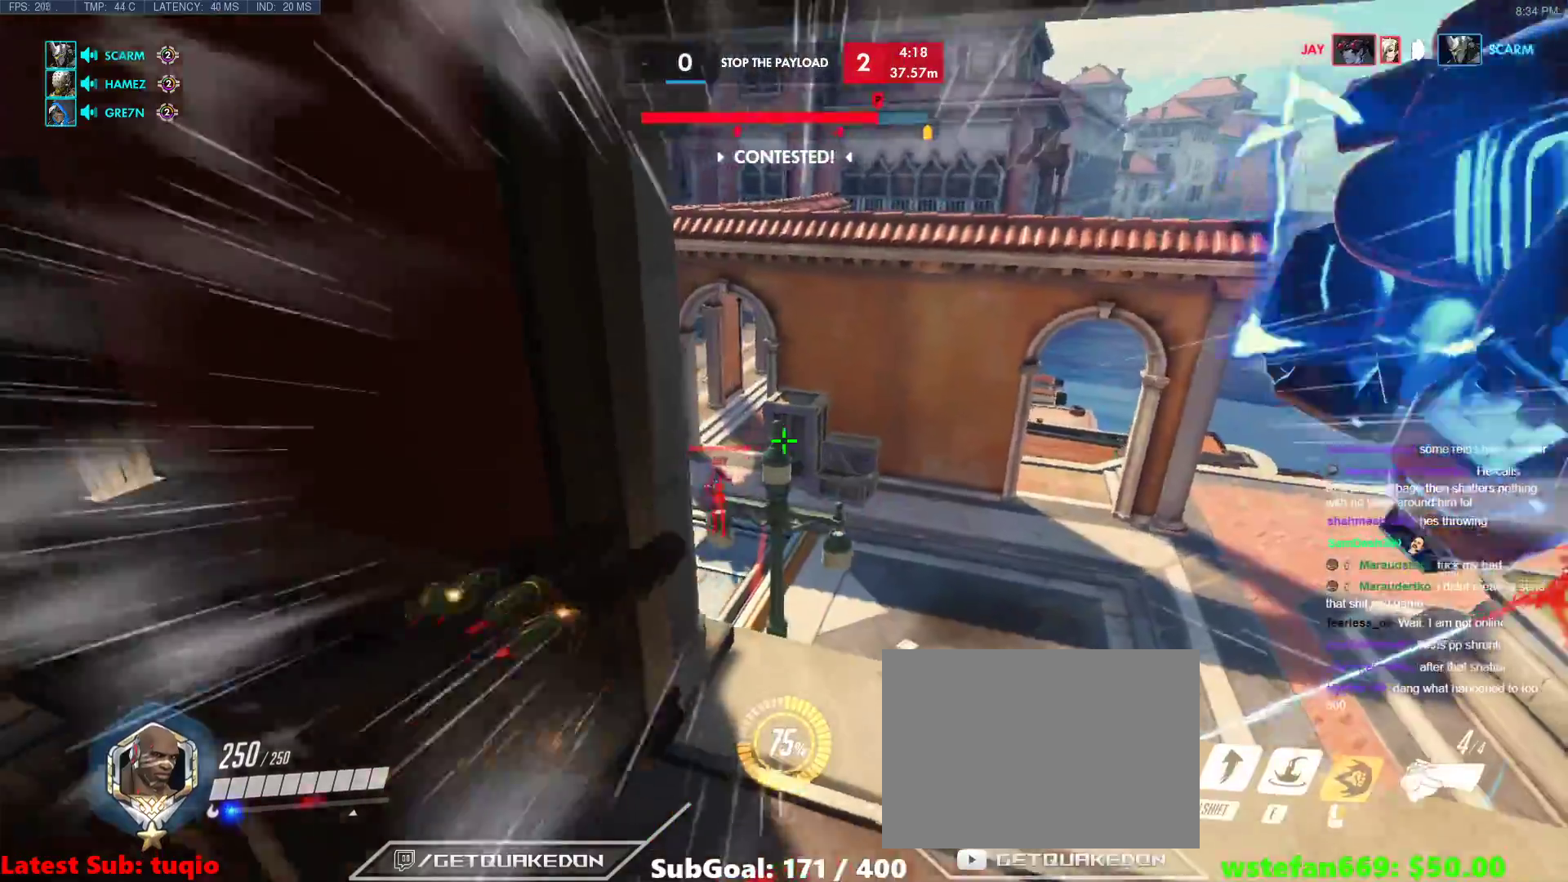
{"keys": ["w"], "events": [[333, "space", "down"], [367, "space", "up"]]}
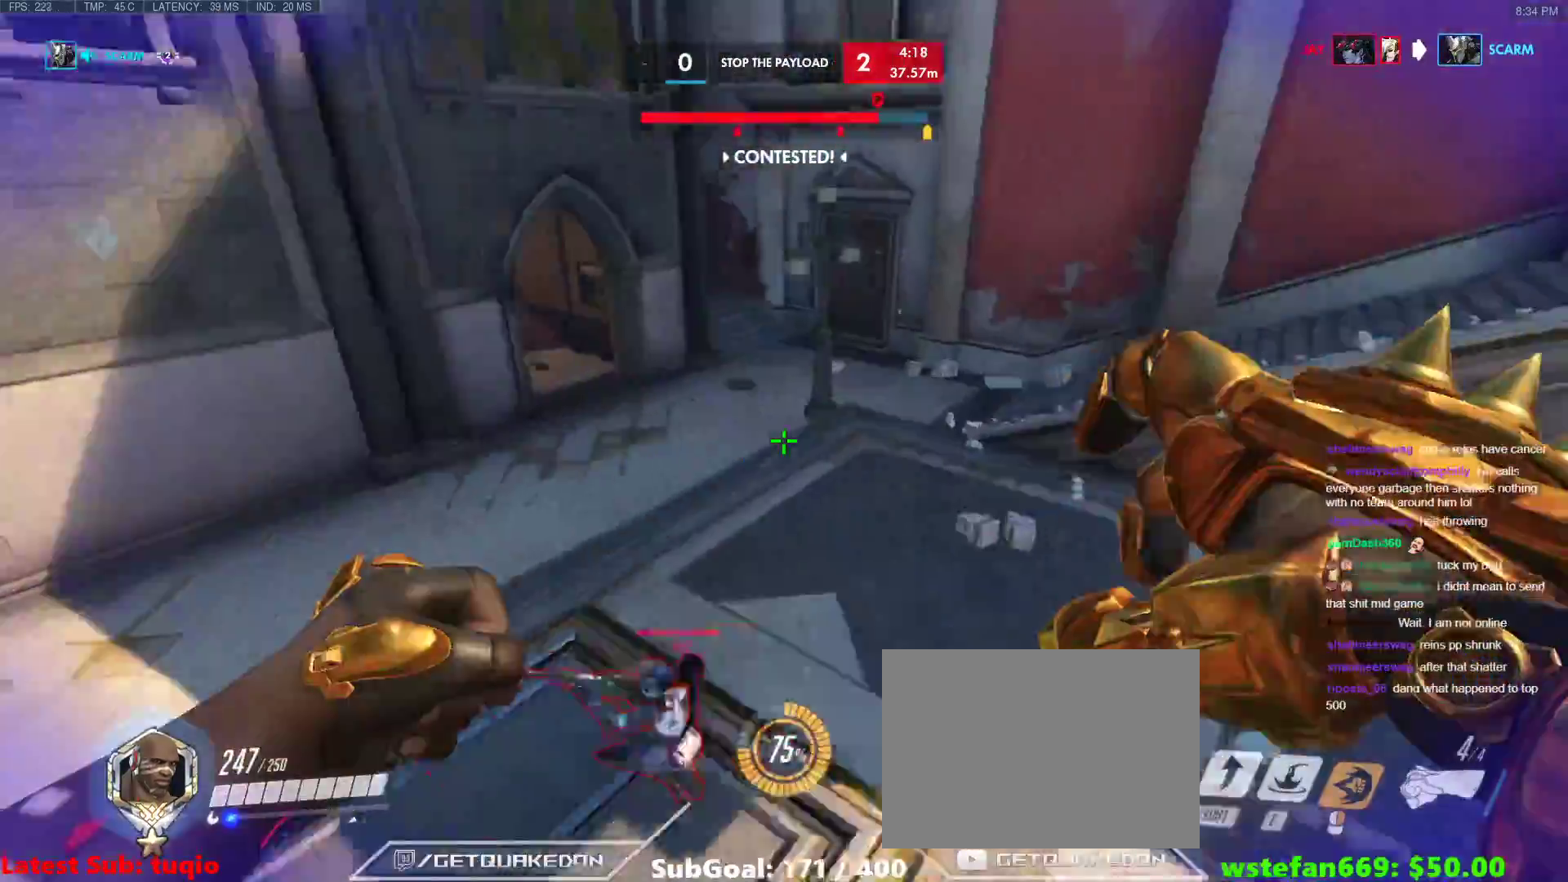
{"keys": ["w"], "events": []}
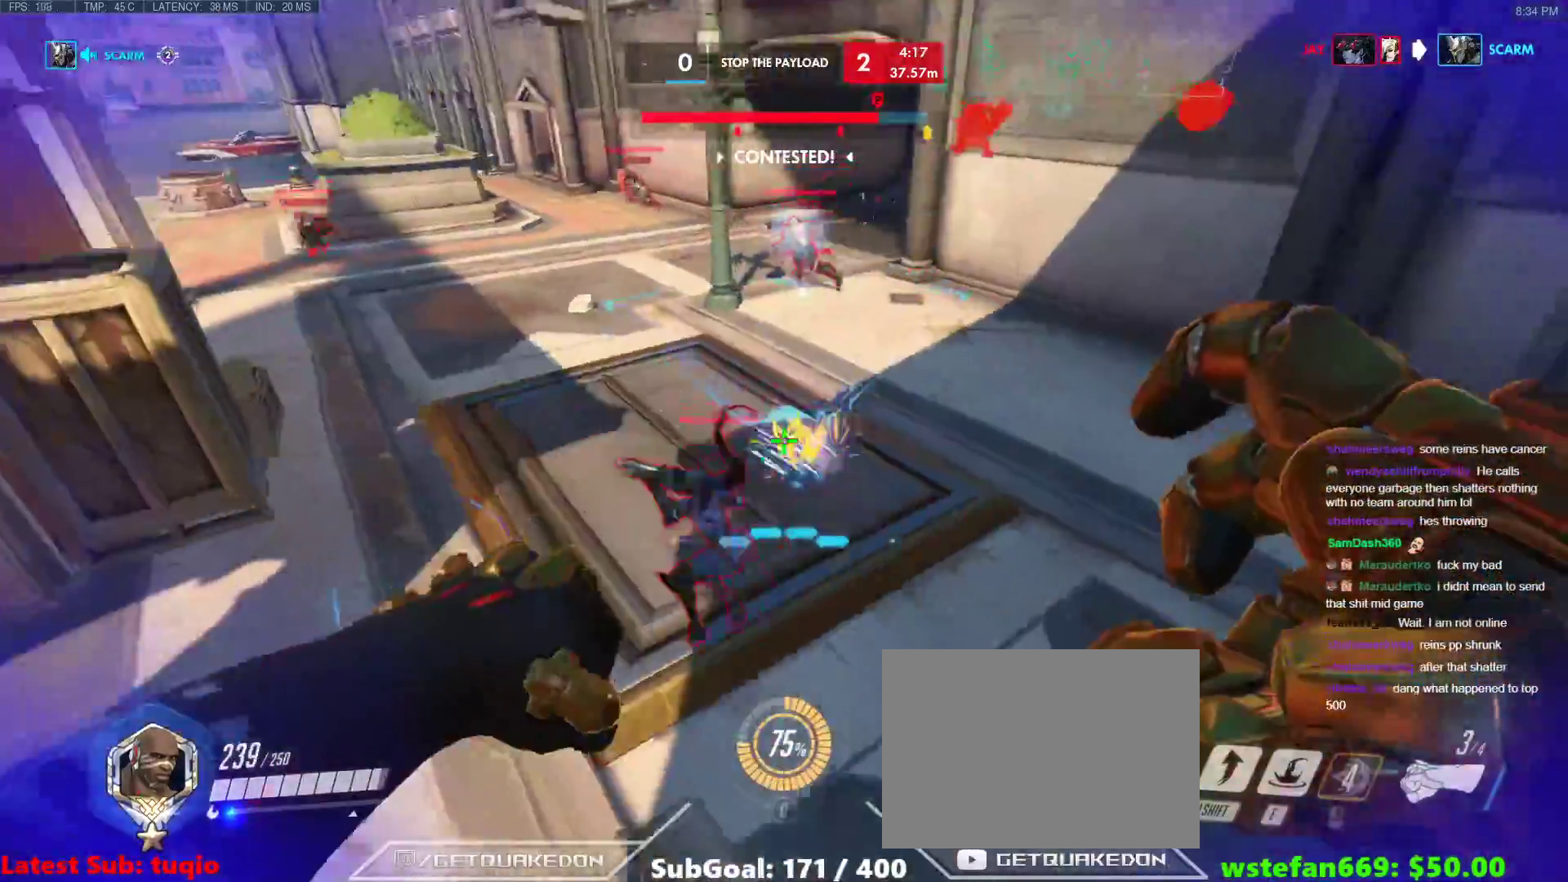
{"keys": ["w"], "events": [[217, "shift", "down"], [350, "shift", "up"]]}
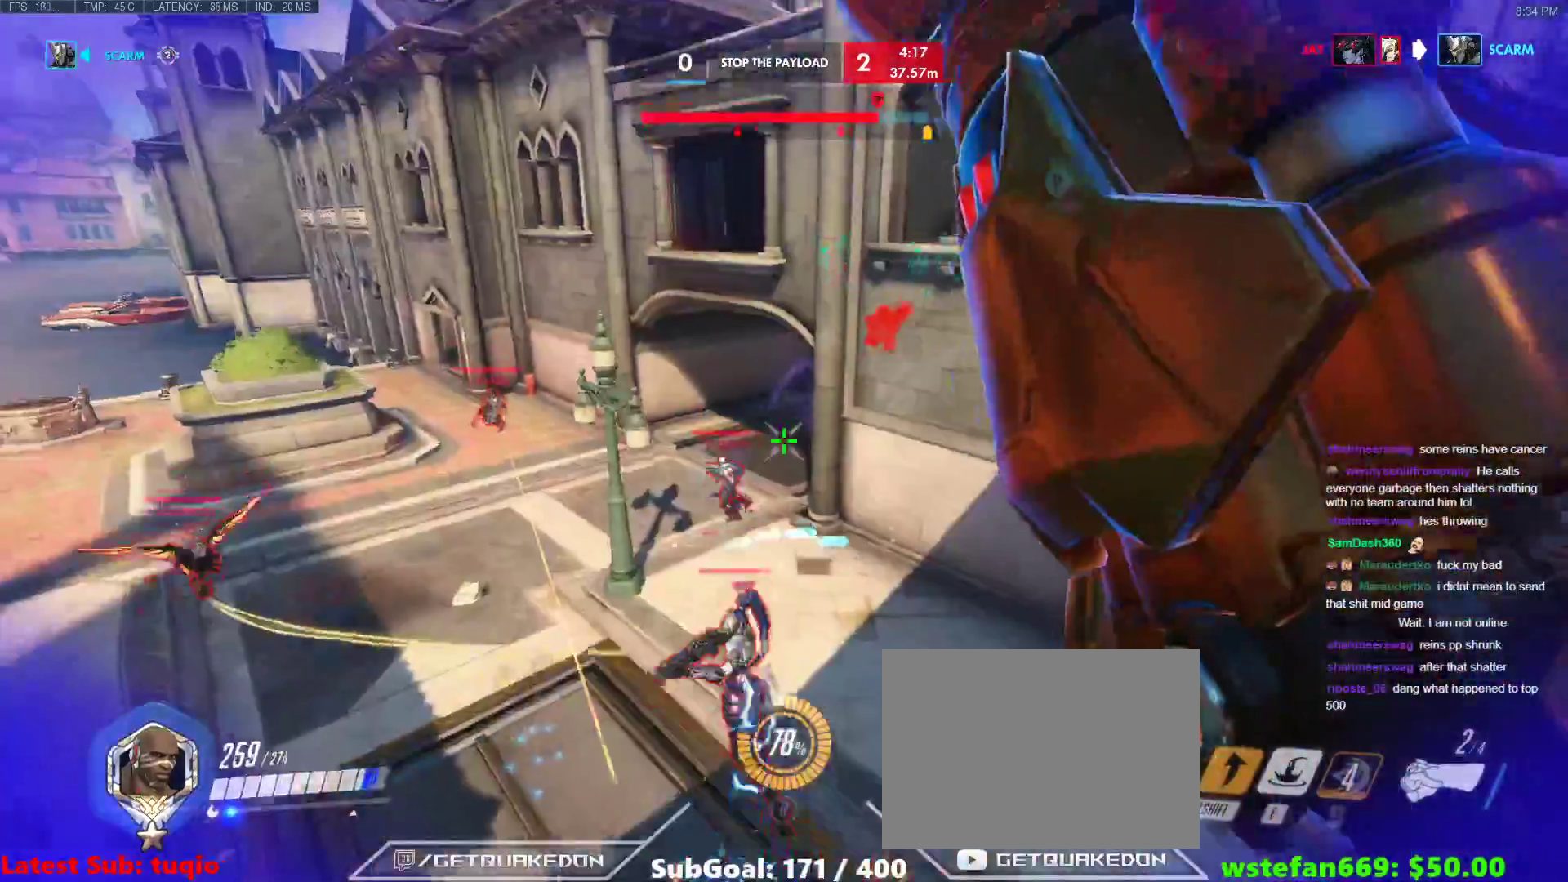
{"keys": ["w"], "events": [[417, "e", "down"], [467, "e", "up"]]}
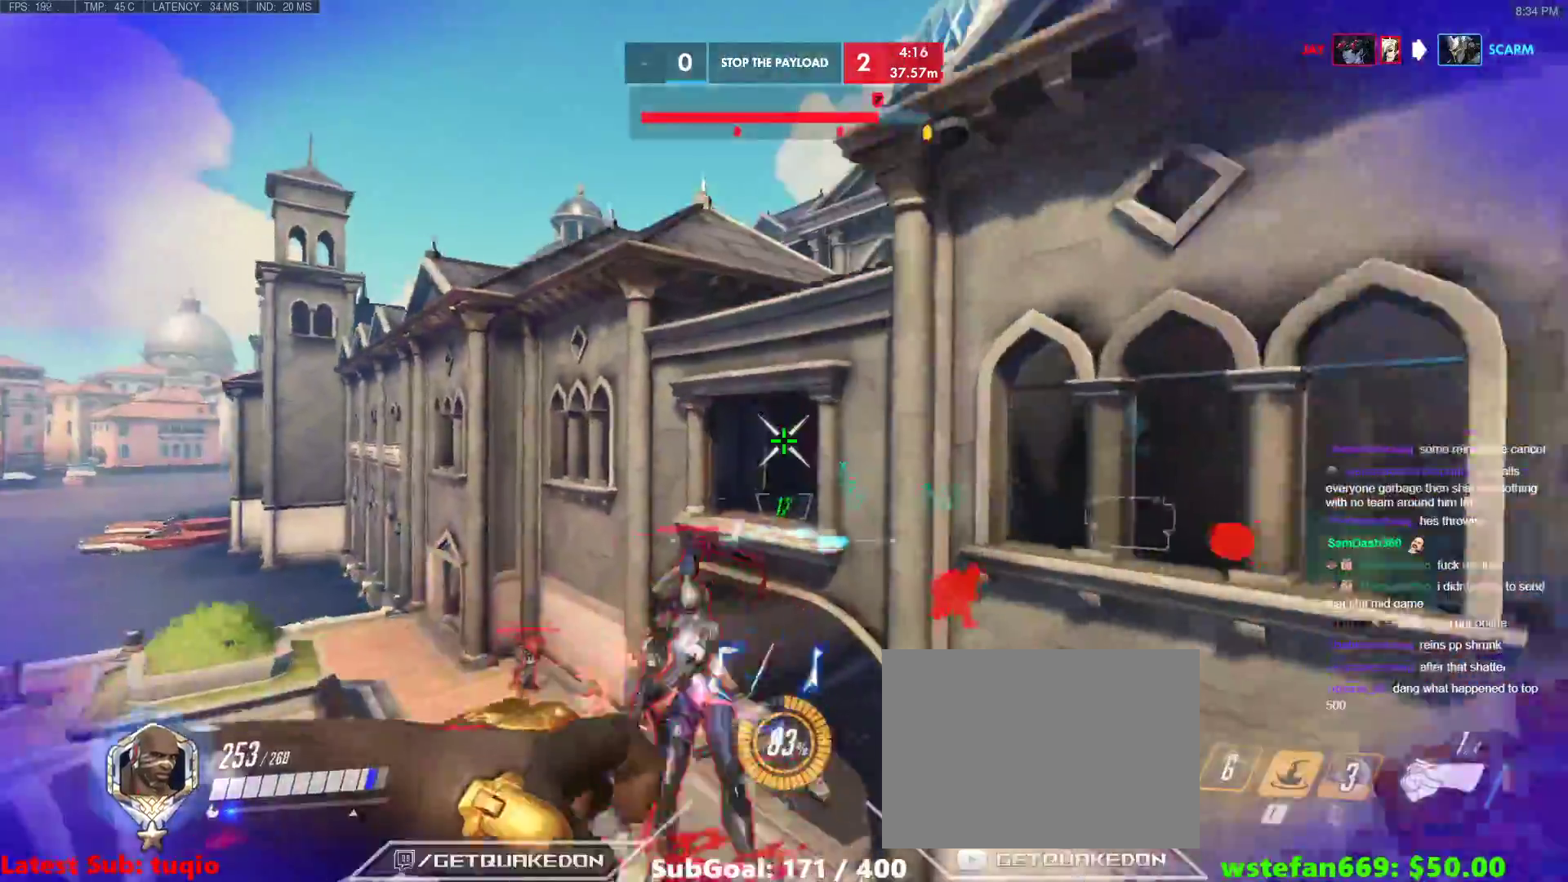
{"keys": ["a", "w"], "events": [[17, "e", "down"], [117, "e", "up"], [483, "a", "down"]]}
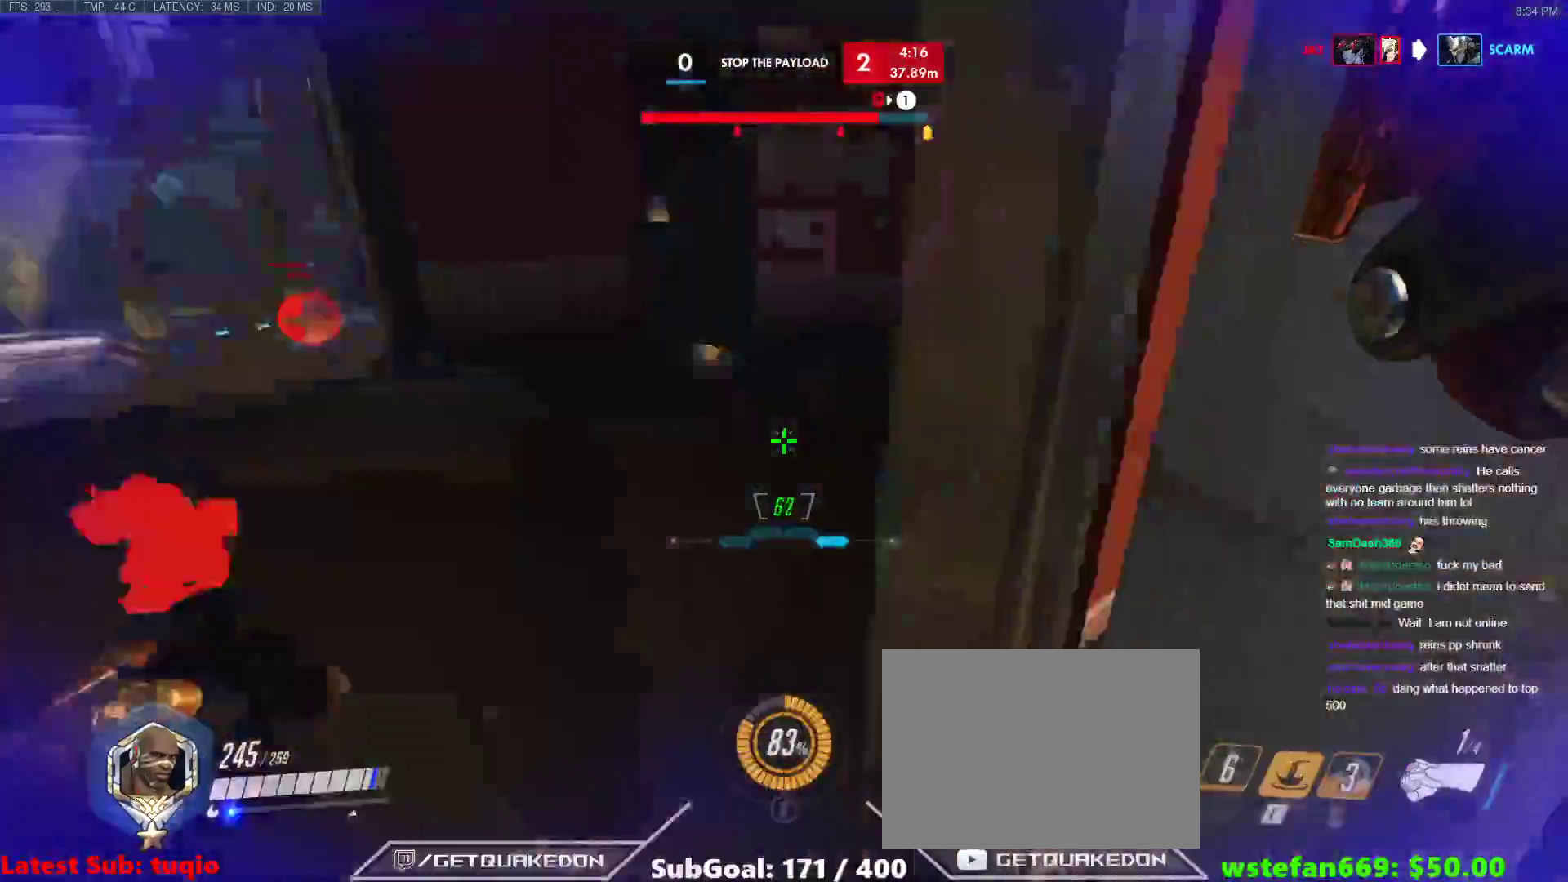
{"keys": ["a", "w"], "events": [[33, "w", "up"], [83, "s", "down"], [367, "s", "up"], [500, "w", "down"]]}
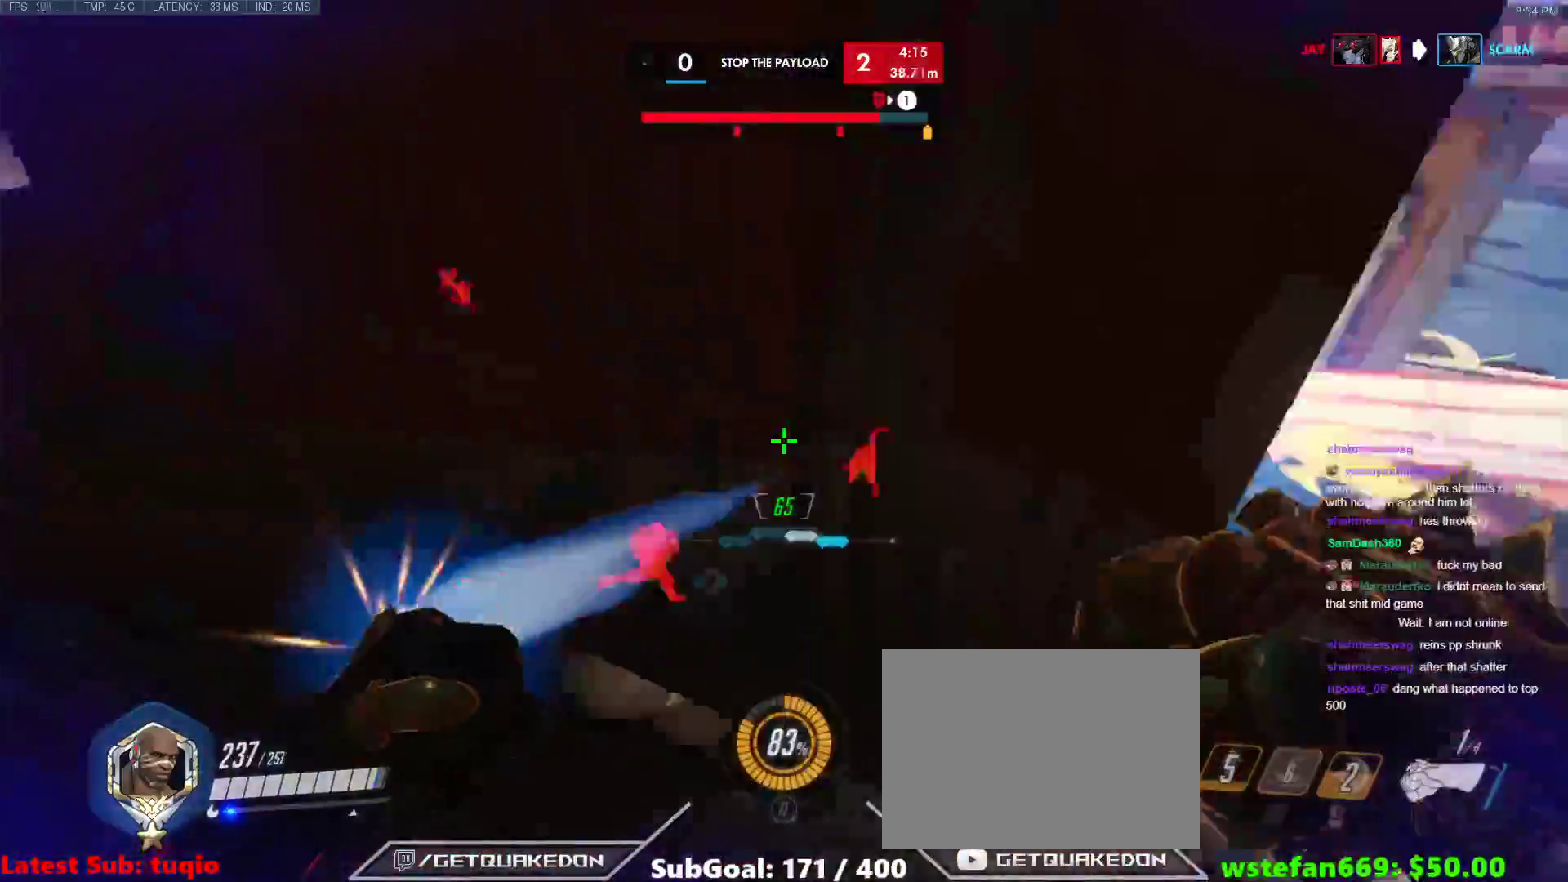
{"keys": ["w"], "events": [[100, "a", "up"], [367, "a", "down"], [417, "a", "up"]]}
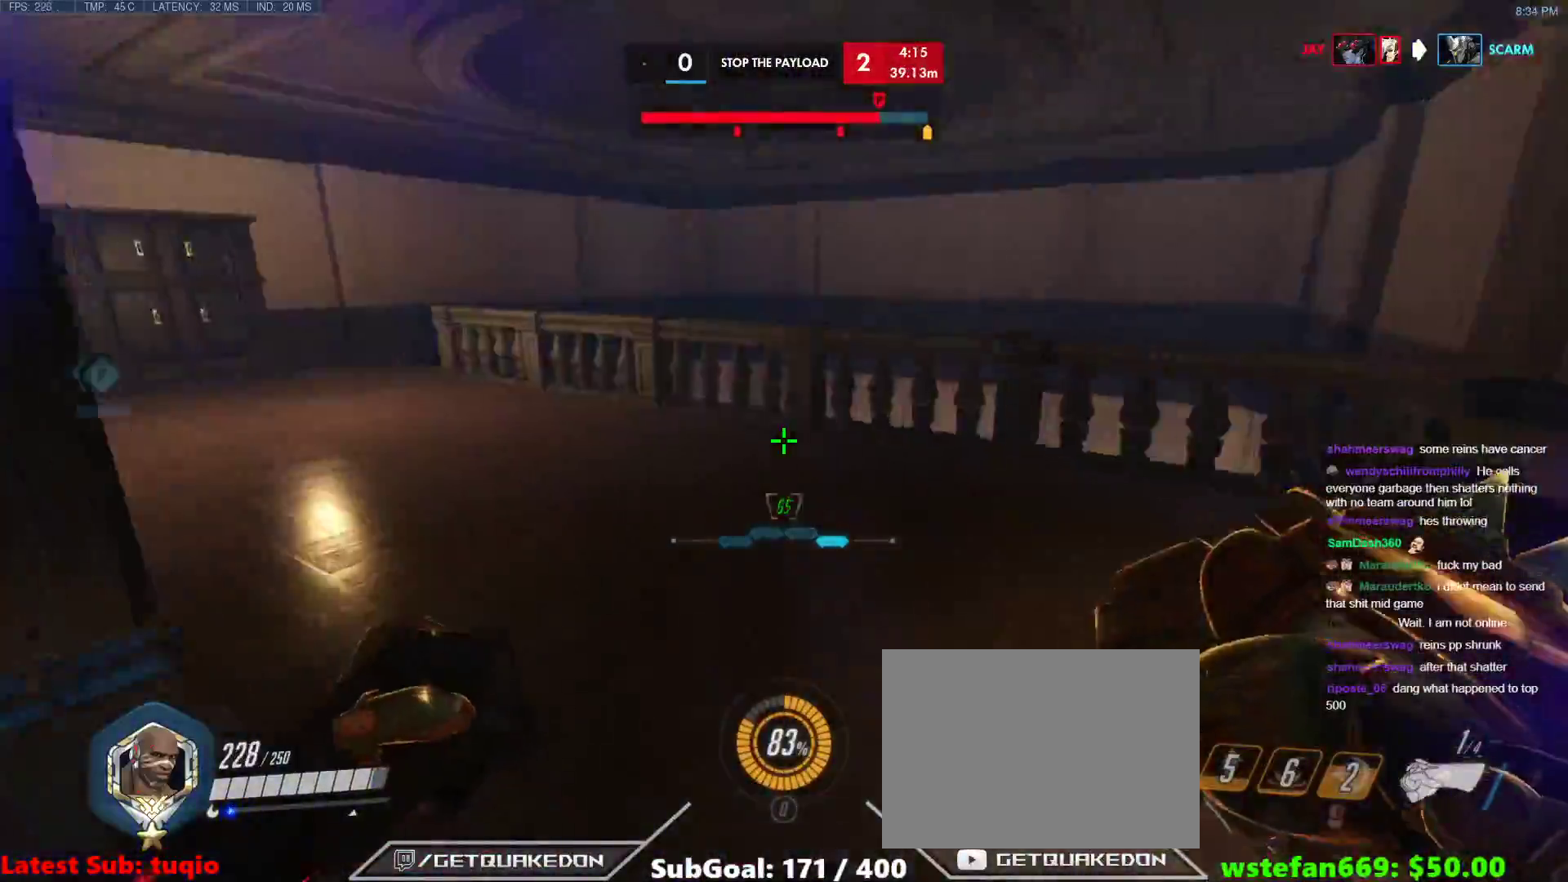
{"keys": ["d"], "events": [[250, "d", "down"], [350, "w", "up"]]}
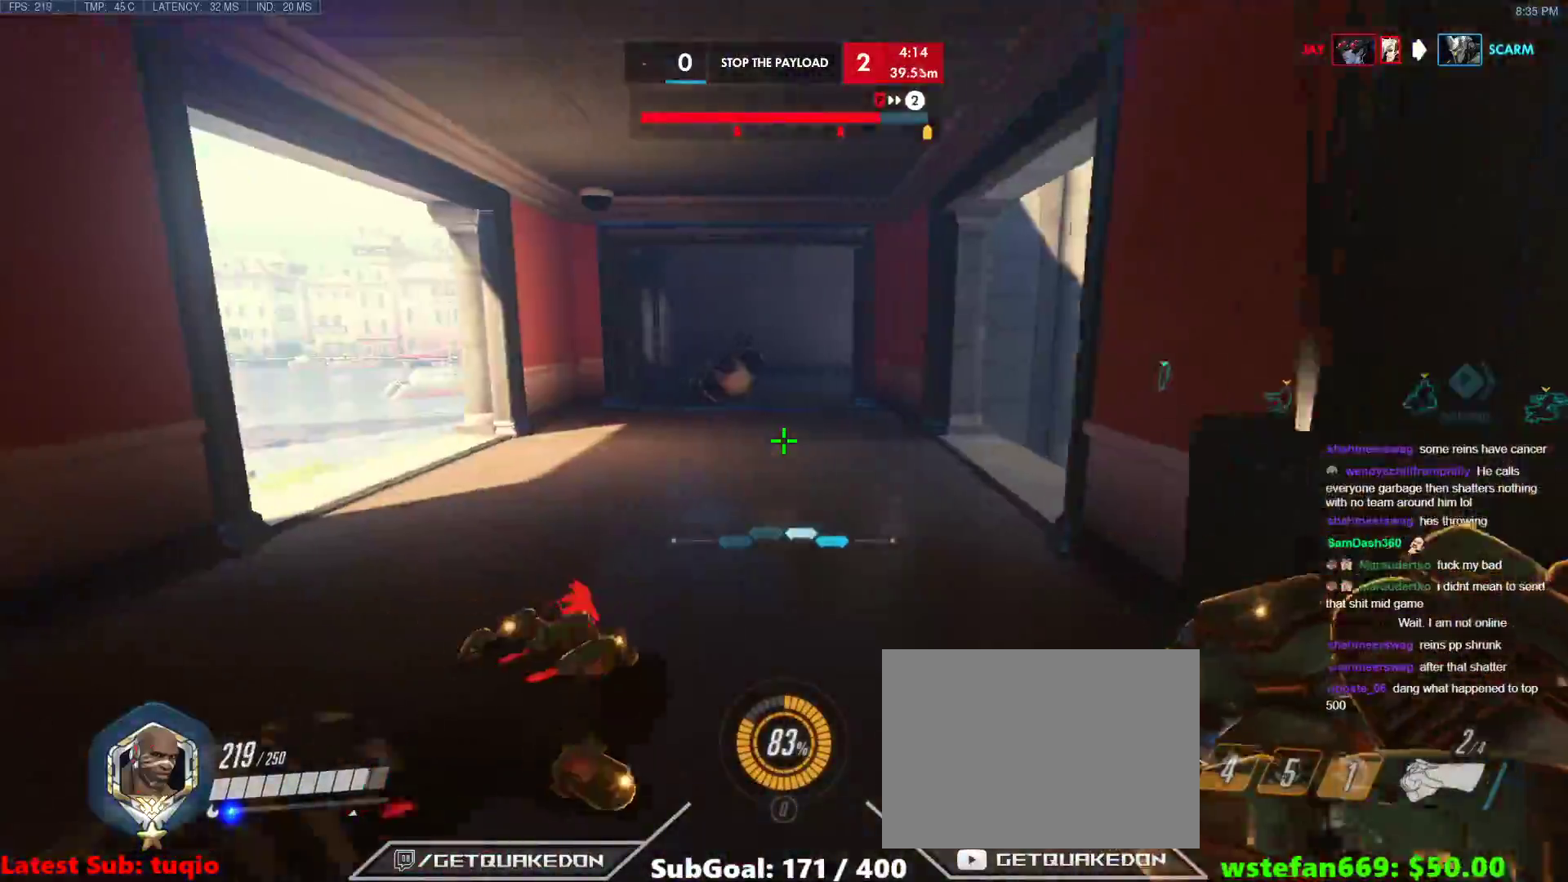
{"keys": ["d", "s"], "events": [[117, "s", "down"], [267, "d", "up"], [500, "d", "down"]]}
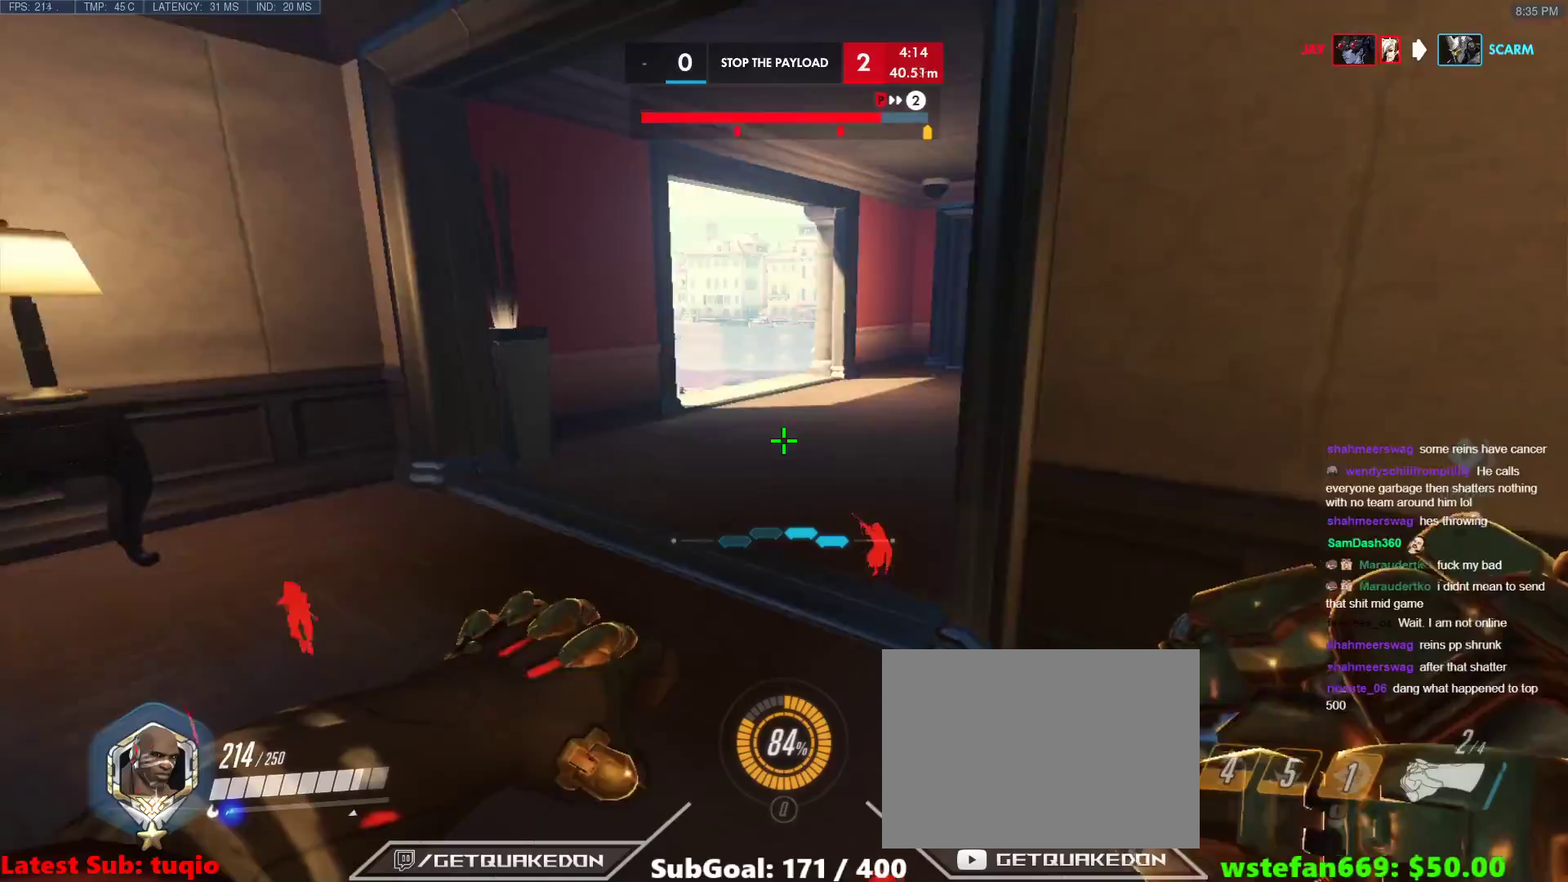
{"keys": ["w"], "events": [[133, "a", "down"], [183, "d", "up"], [233, "s", "up"], [367, "w", "down"], [467, "a", "up"]]}
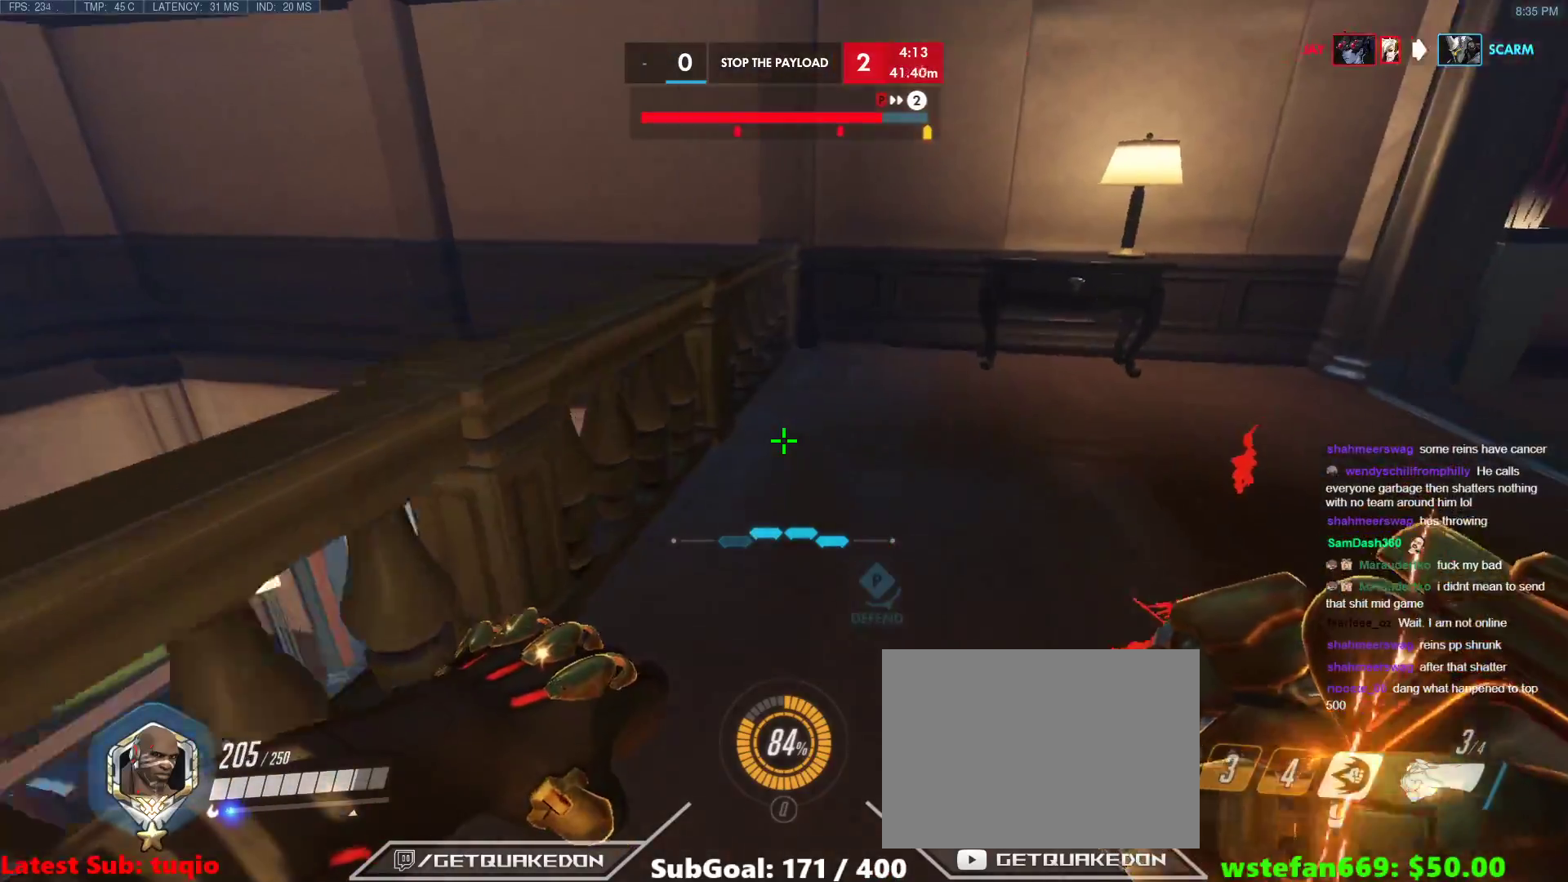
{"keys": ["w"], "events": []}
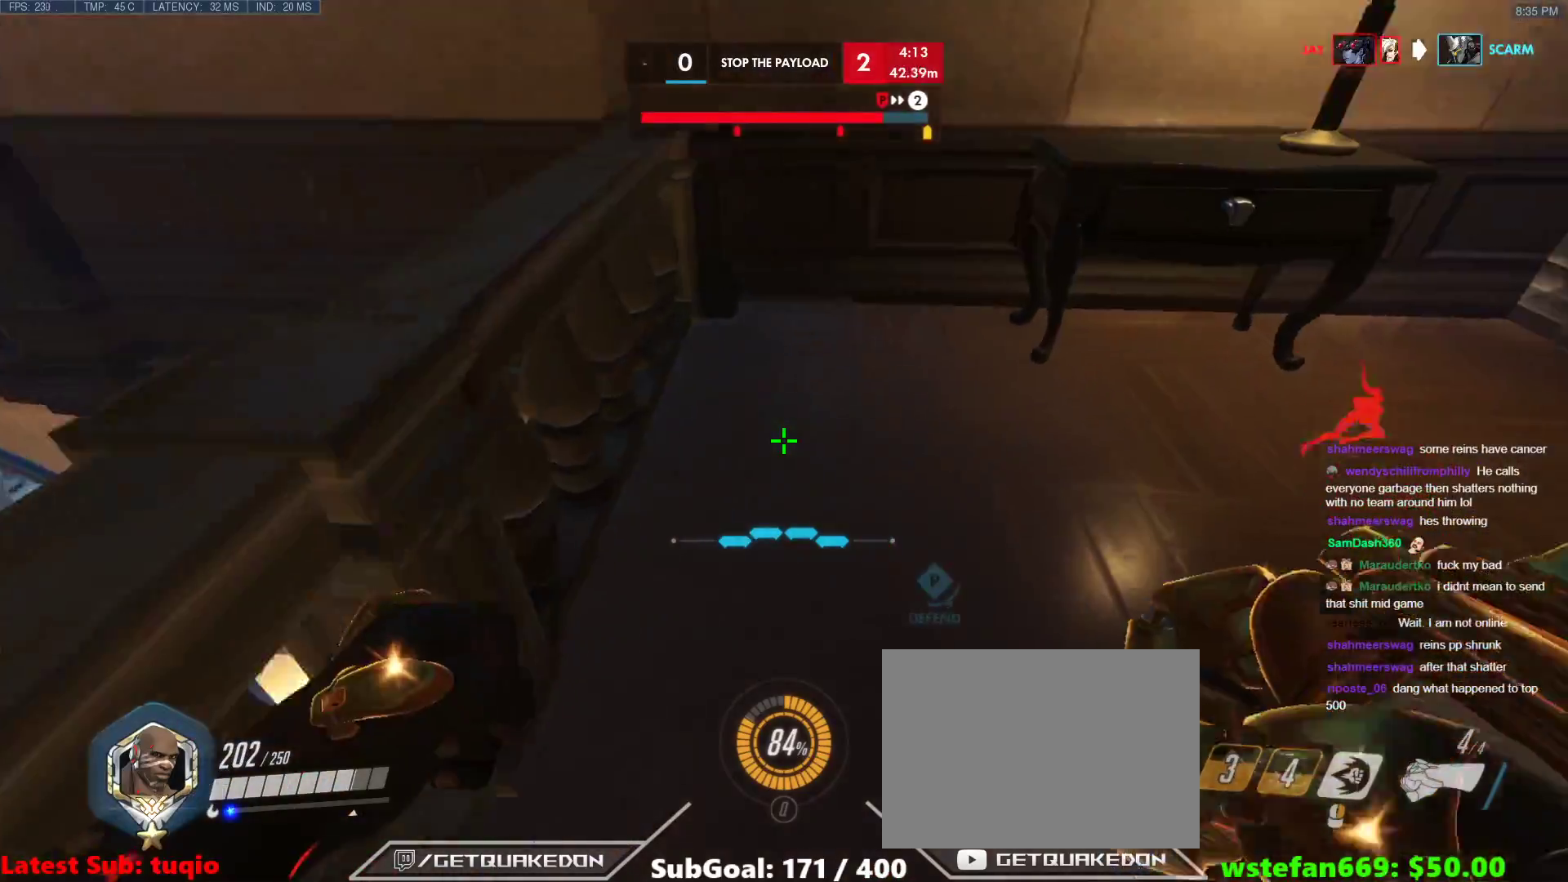
{"keys": ["a", "w"], "events": [[267, "a", "down"]]}
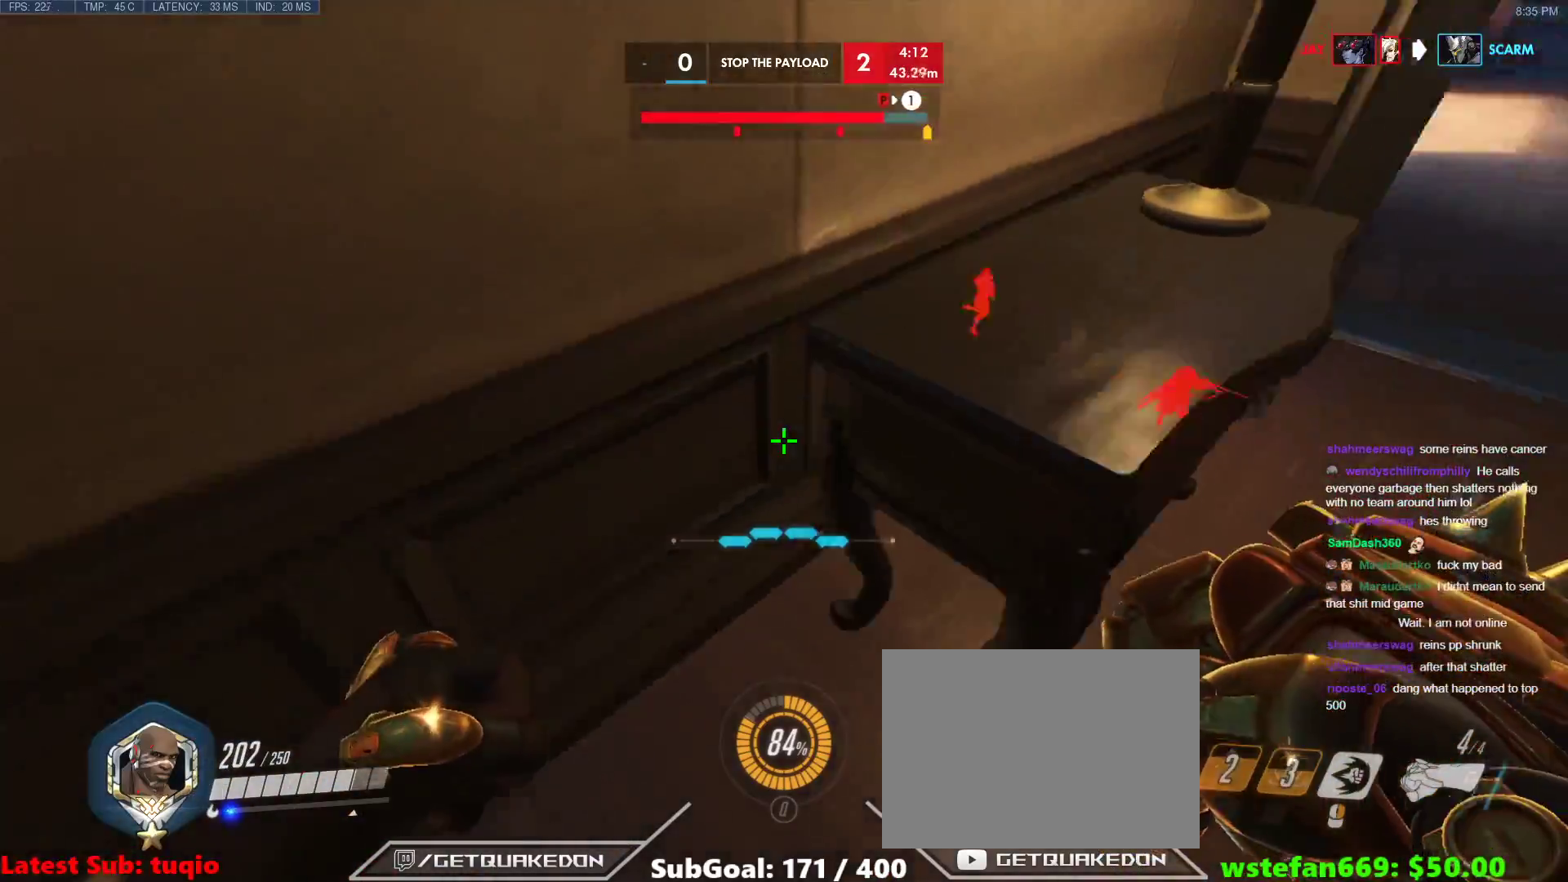
{"keys": ["ctrl", "d"], "events": [[50, "ctrl", "down"], [183, "d", "down"], [233, "a", "up"], [233, "w", "up"]]}
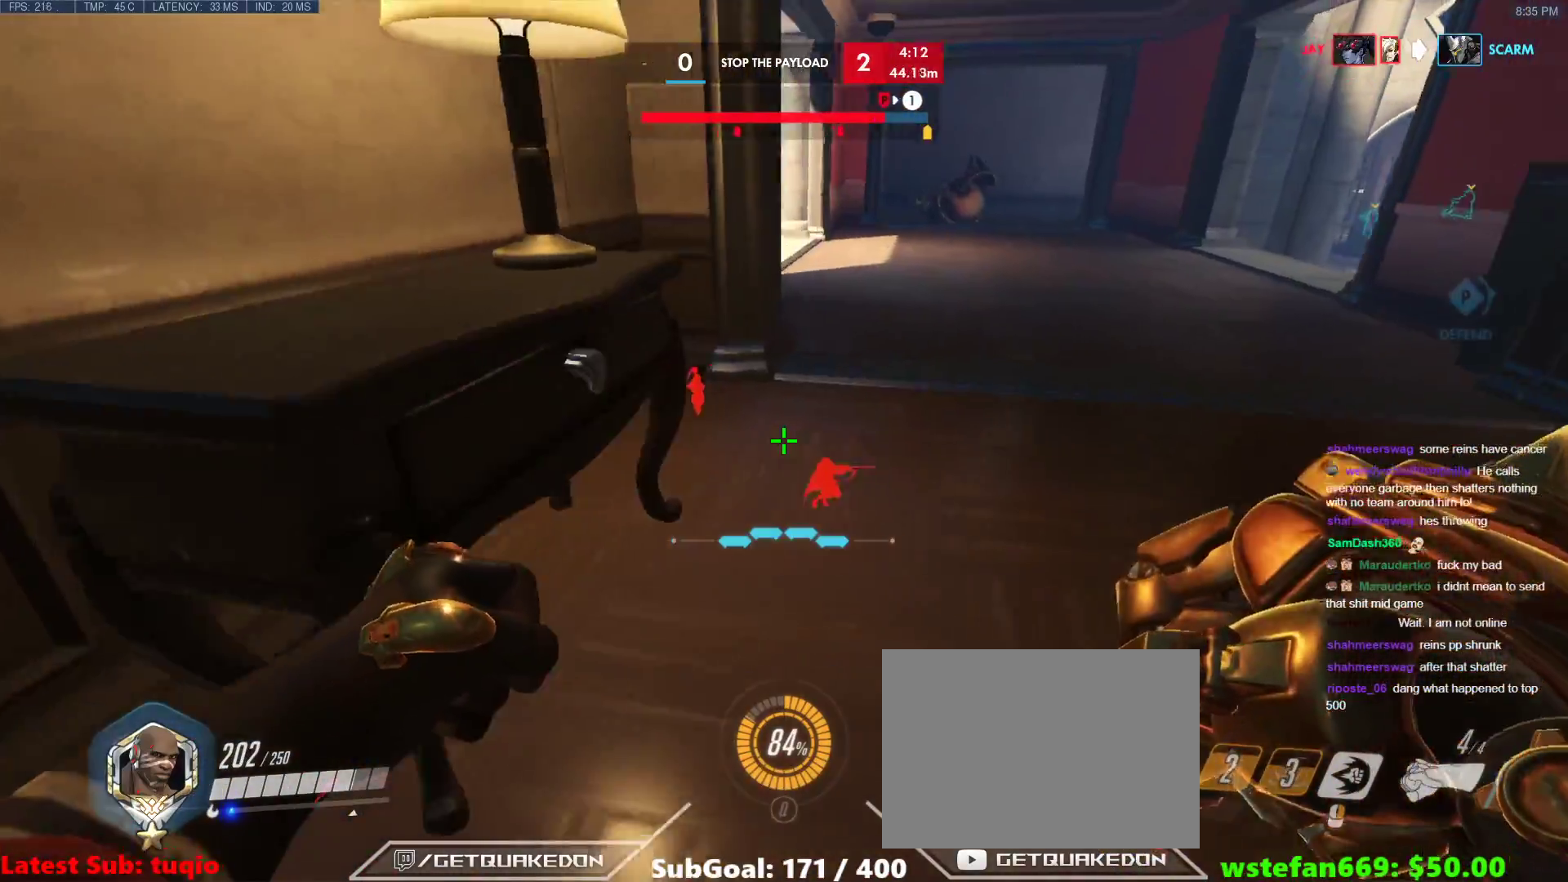
{"keys": ["ctrl", "d"], "events": [[67, "w", "down"], [150, "d", "up"], [200, "a", "down"], [200, "w", "up"], [350, "d", "down"], [350, "s", "down"], [383, "a", "up"], [383, "s", "up"]]}
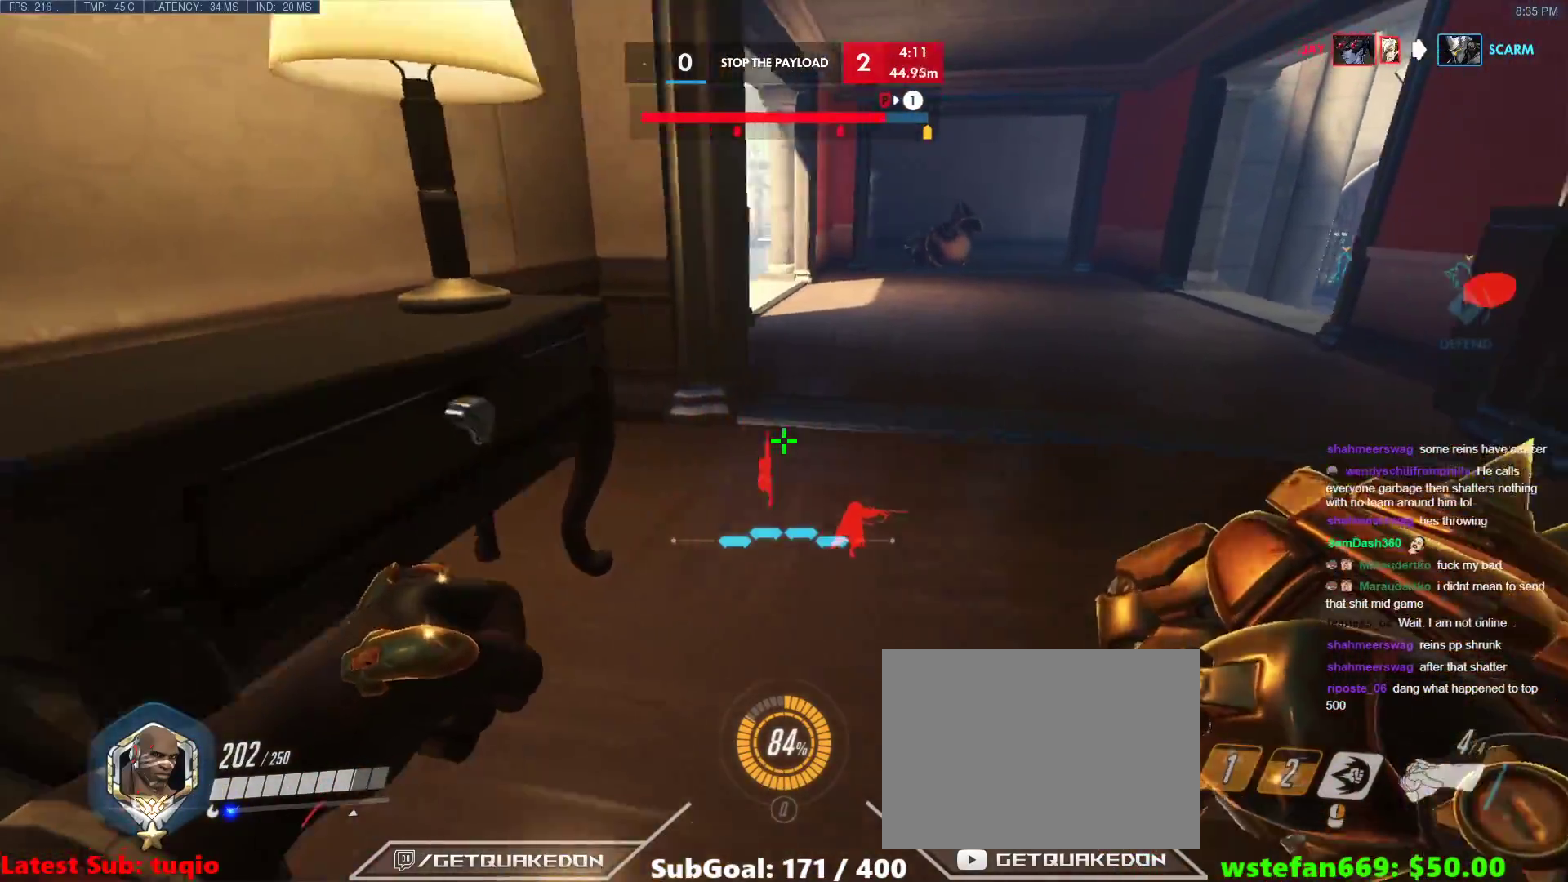
{"keys": ["ctrl", "d", "w"], "events": [[33, "ctrl", "up"], [33, "w", "down"], [267, "d", "up"], [367, "ctrl", "down"], [367, "d", "down"]]}
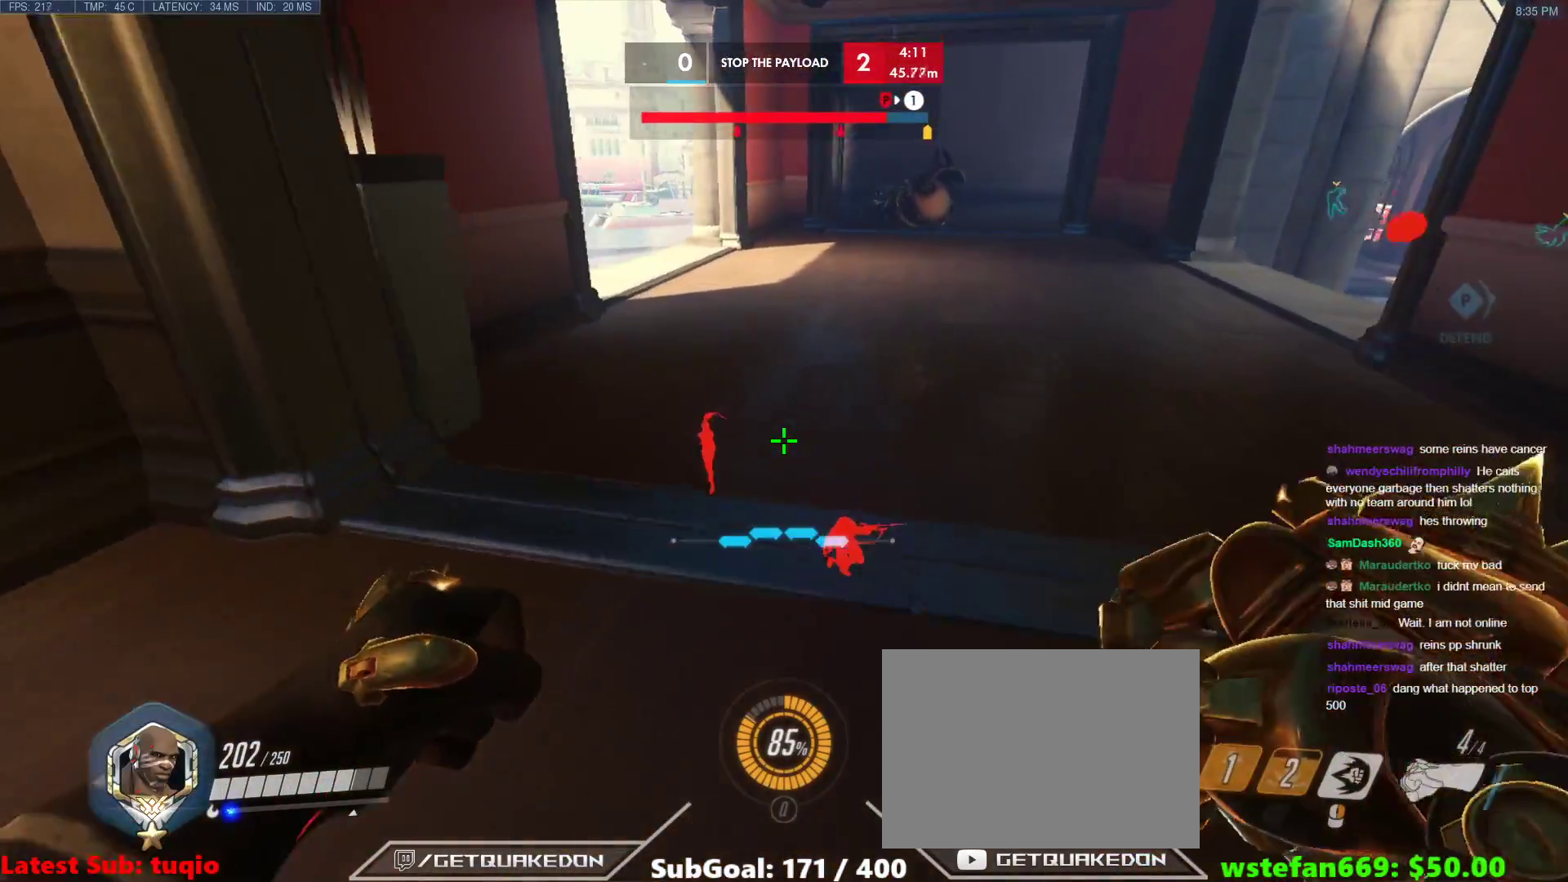
{"keys": ["ctrl", "d", "w"], "events": [[333, "d", "up"], [417, "d", "down"]]}
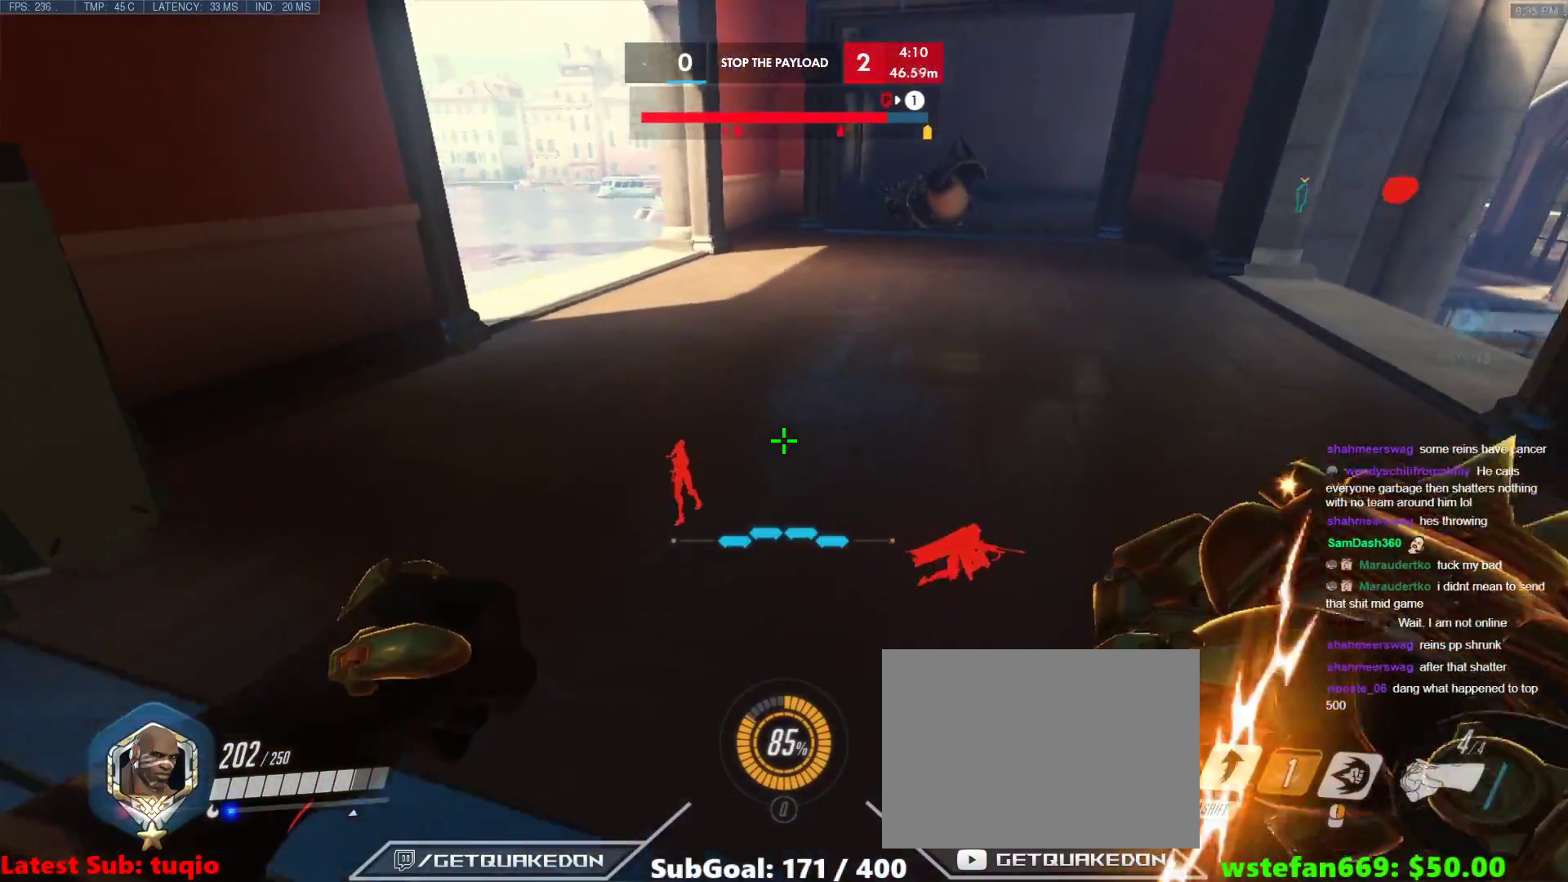
{"keys": ["ctrl", "w"], "events": [[383, "d", "up"]]}
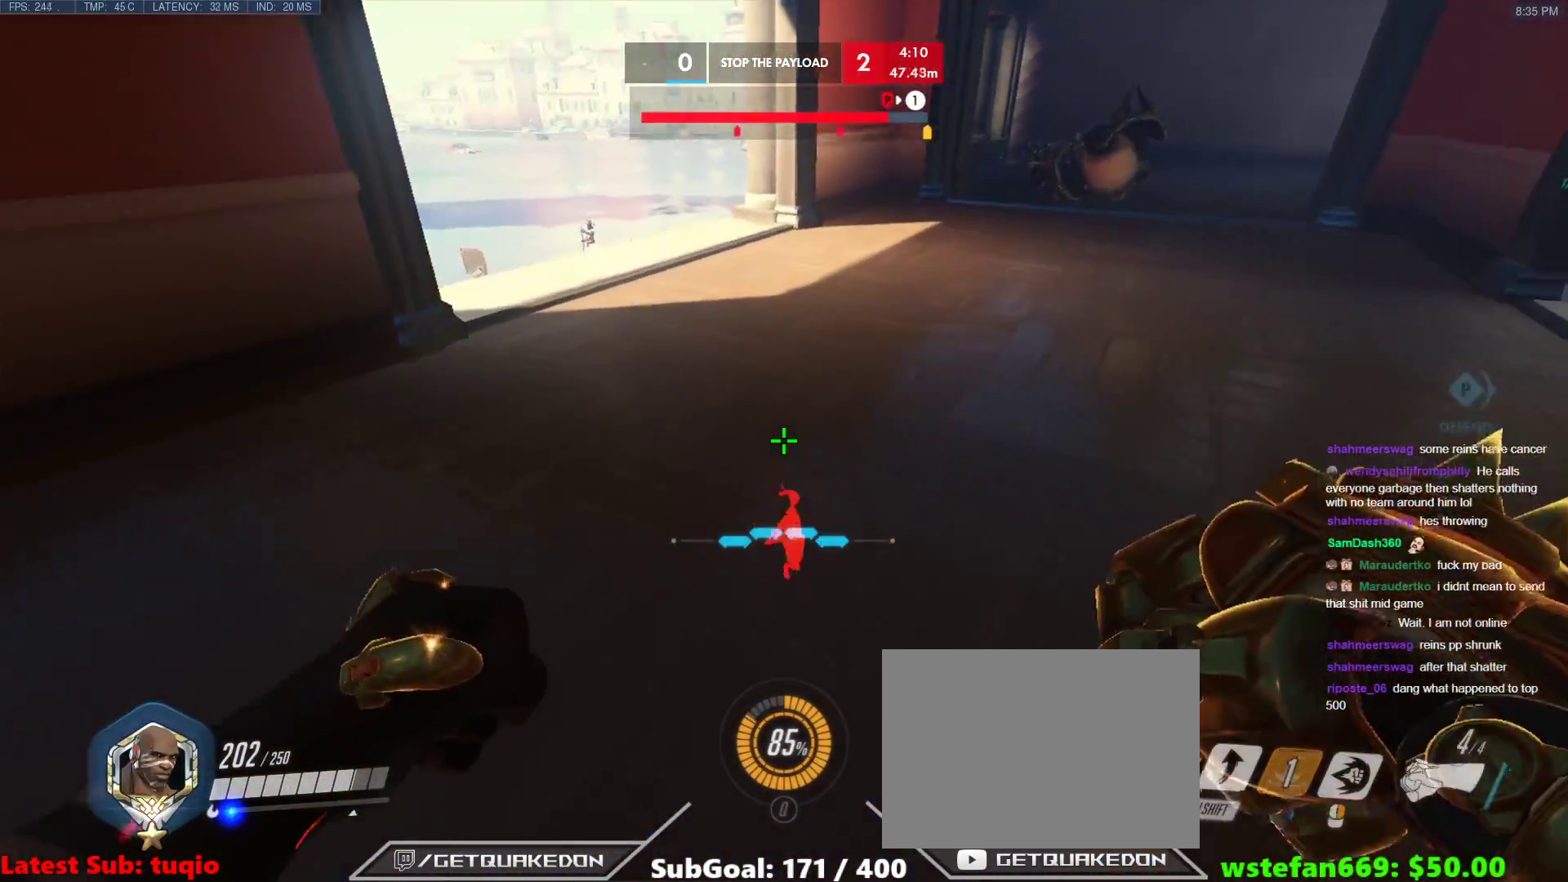
{"keys": ["a", "ctrl"], "events": [[400, "a", "down"], [500, "w", "up"]]}
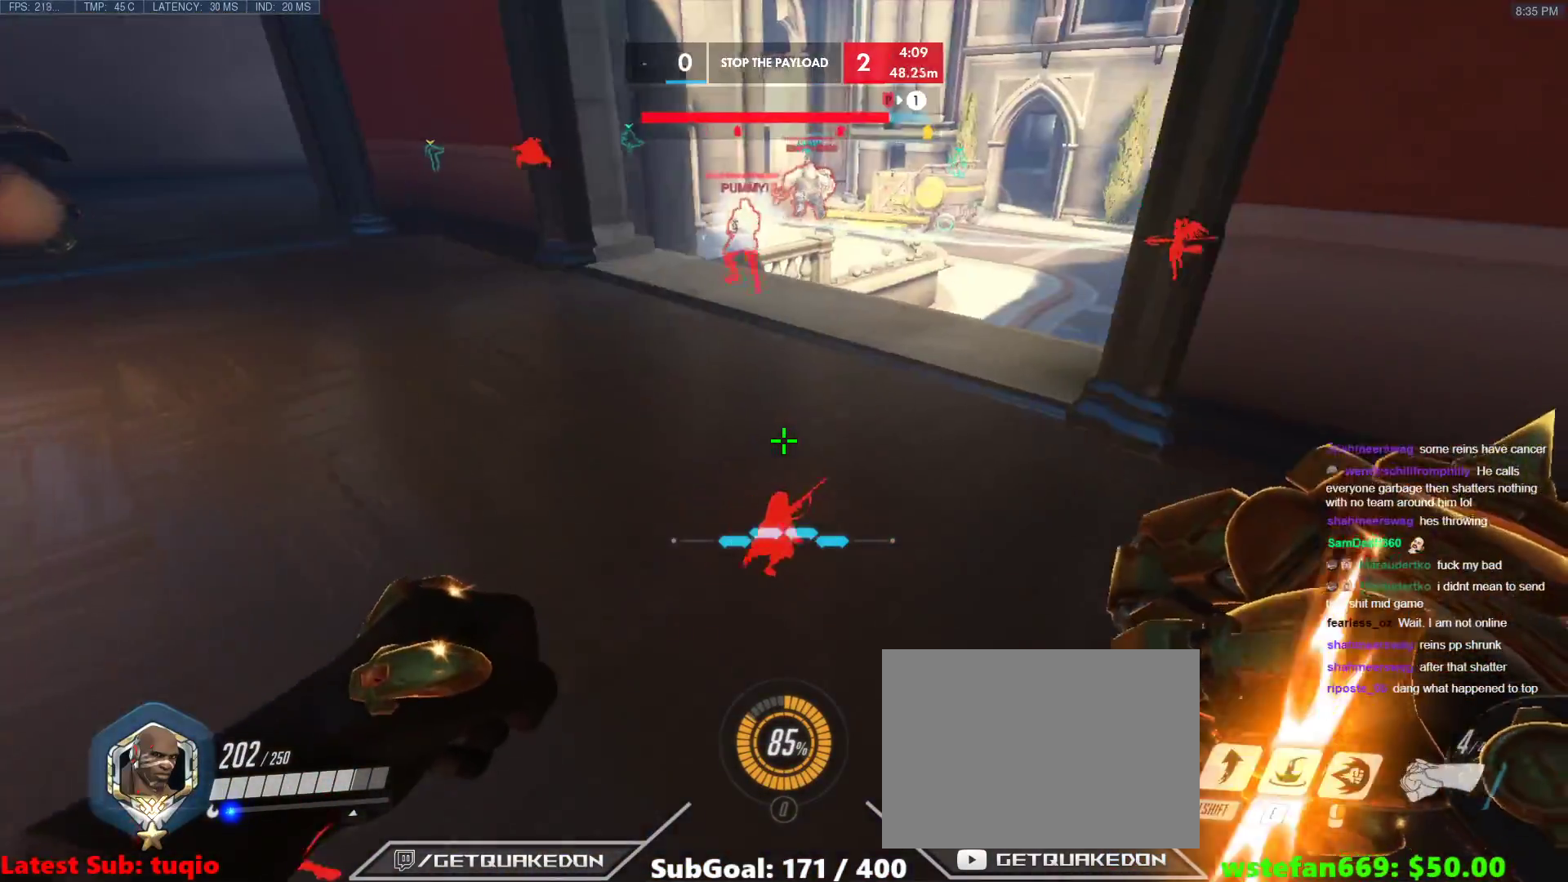
{"keys": ["d"], "events": [[100, "ctrl", "up"], [100, "s", "down"], [133, "d", "down"], [183, "a", "up"], [333, "s", "up"]]}
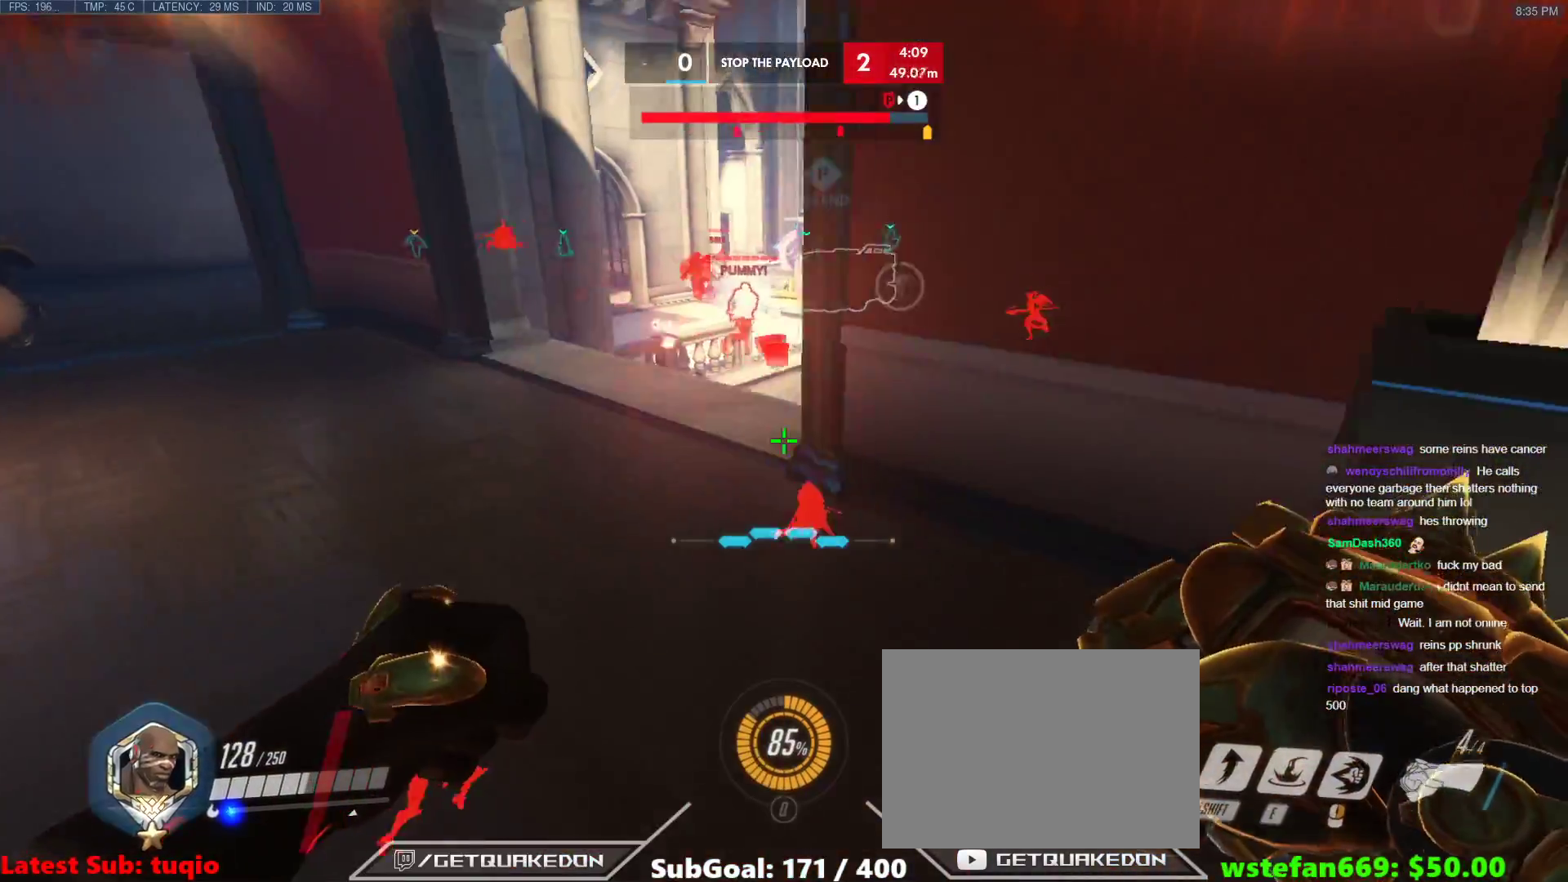
{"keys": ["d"], "events": []}
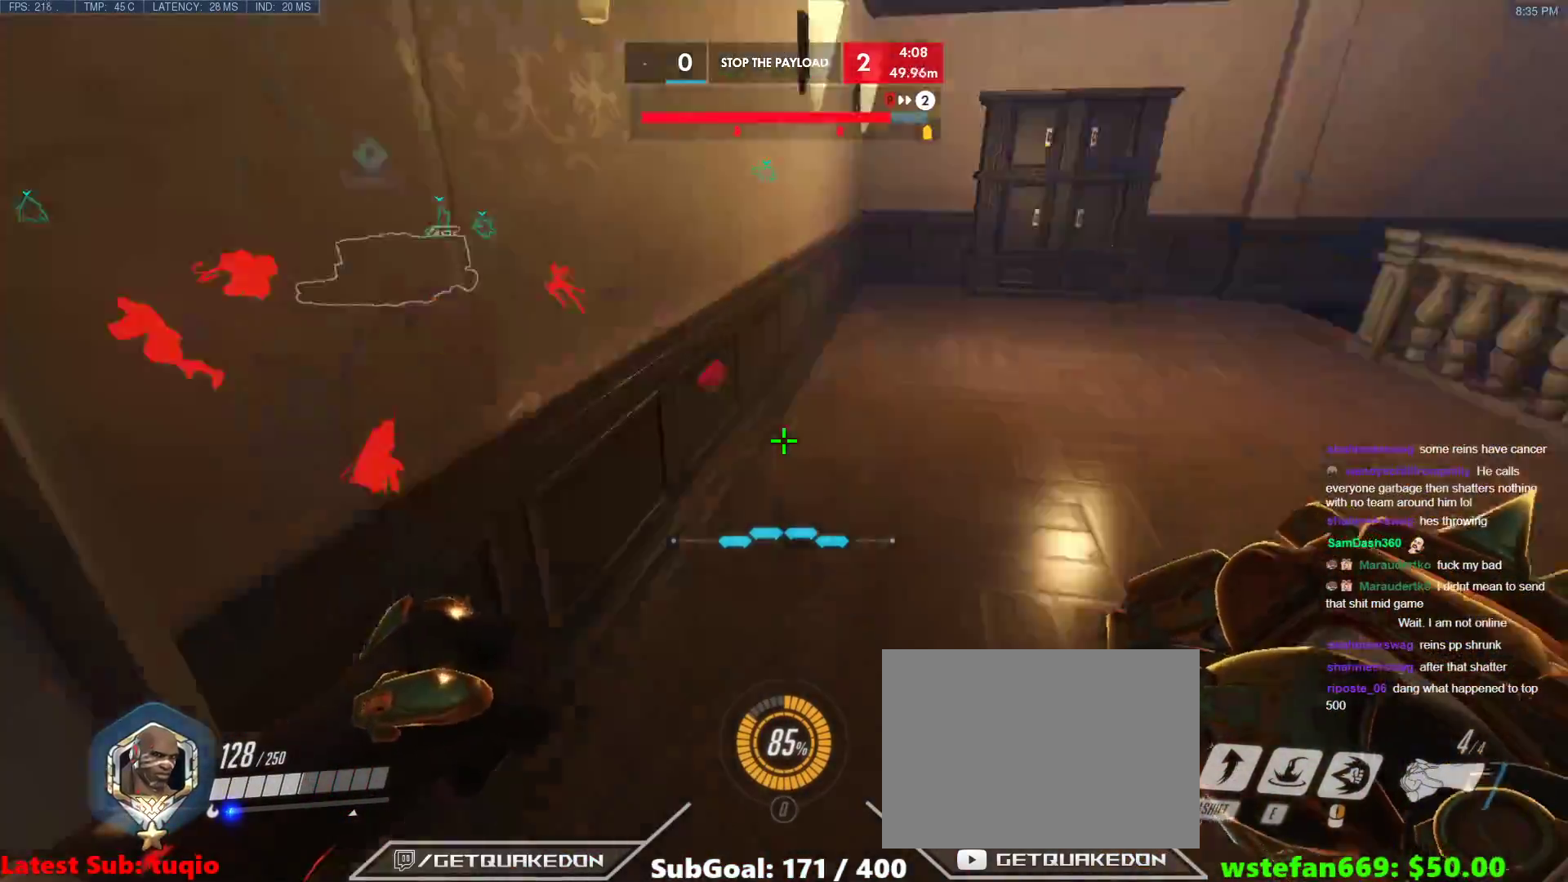
{"keys": ["d", "w"], "events": [[33, "w", "down"], [83, "d", "up"], [450, "d", "down"]]}
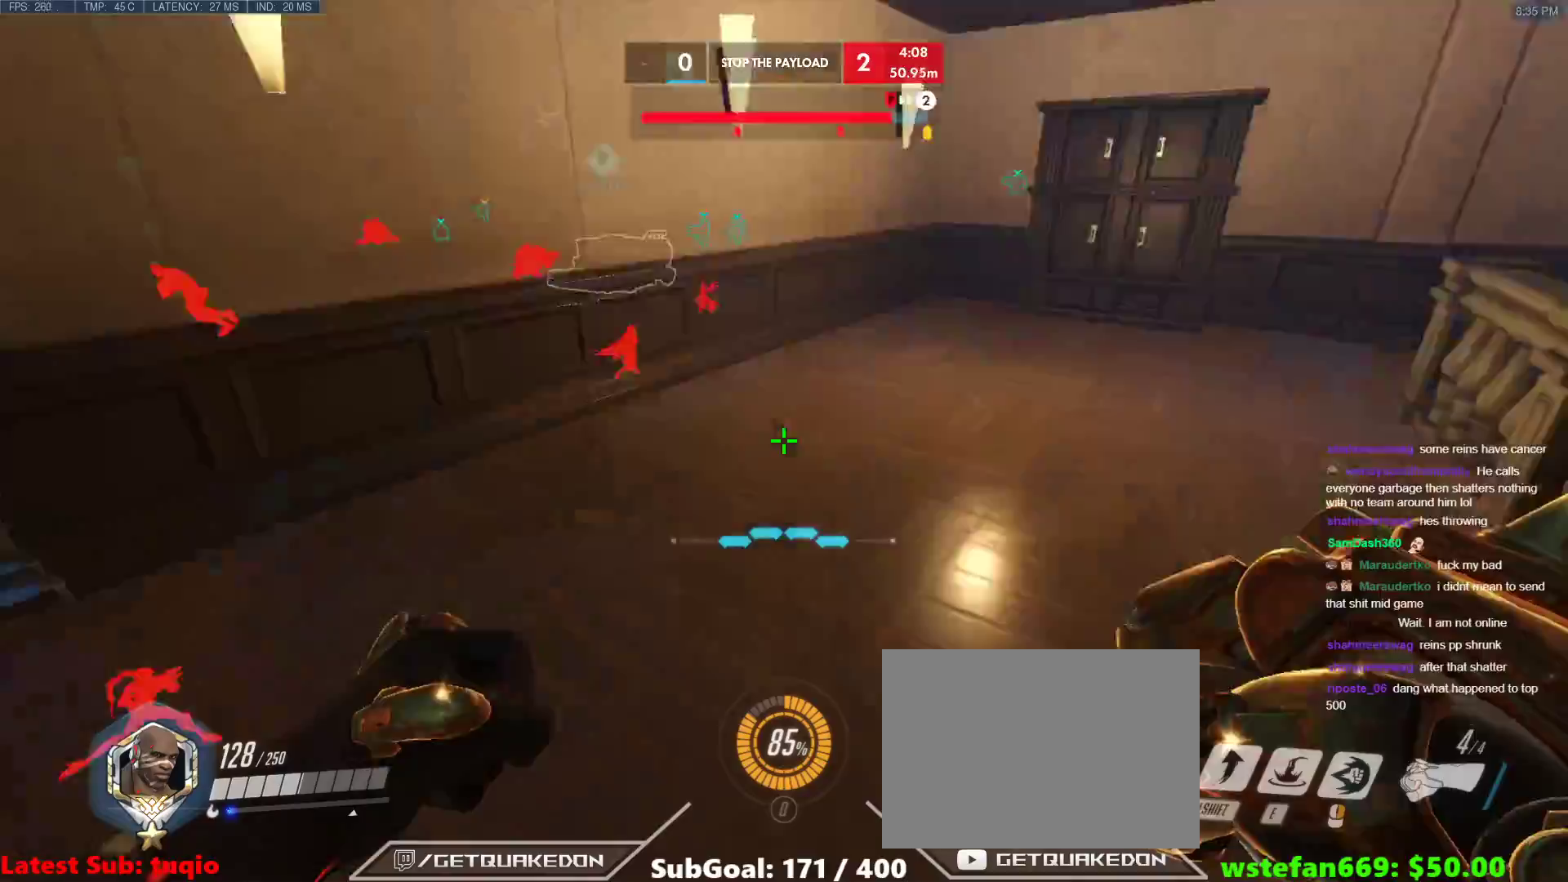
{"keys": ["d", "s"], "events": [[283, "w", "up"], [467, "s", "down"]]}
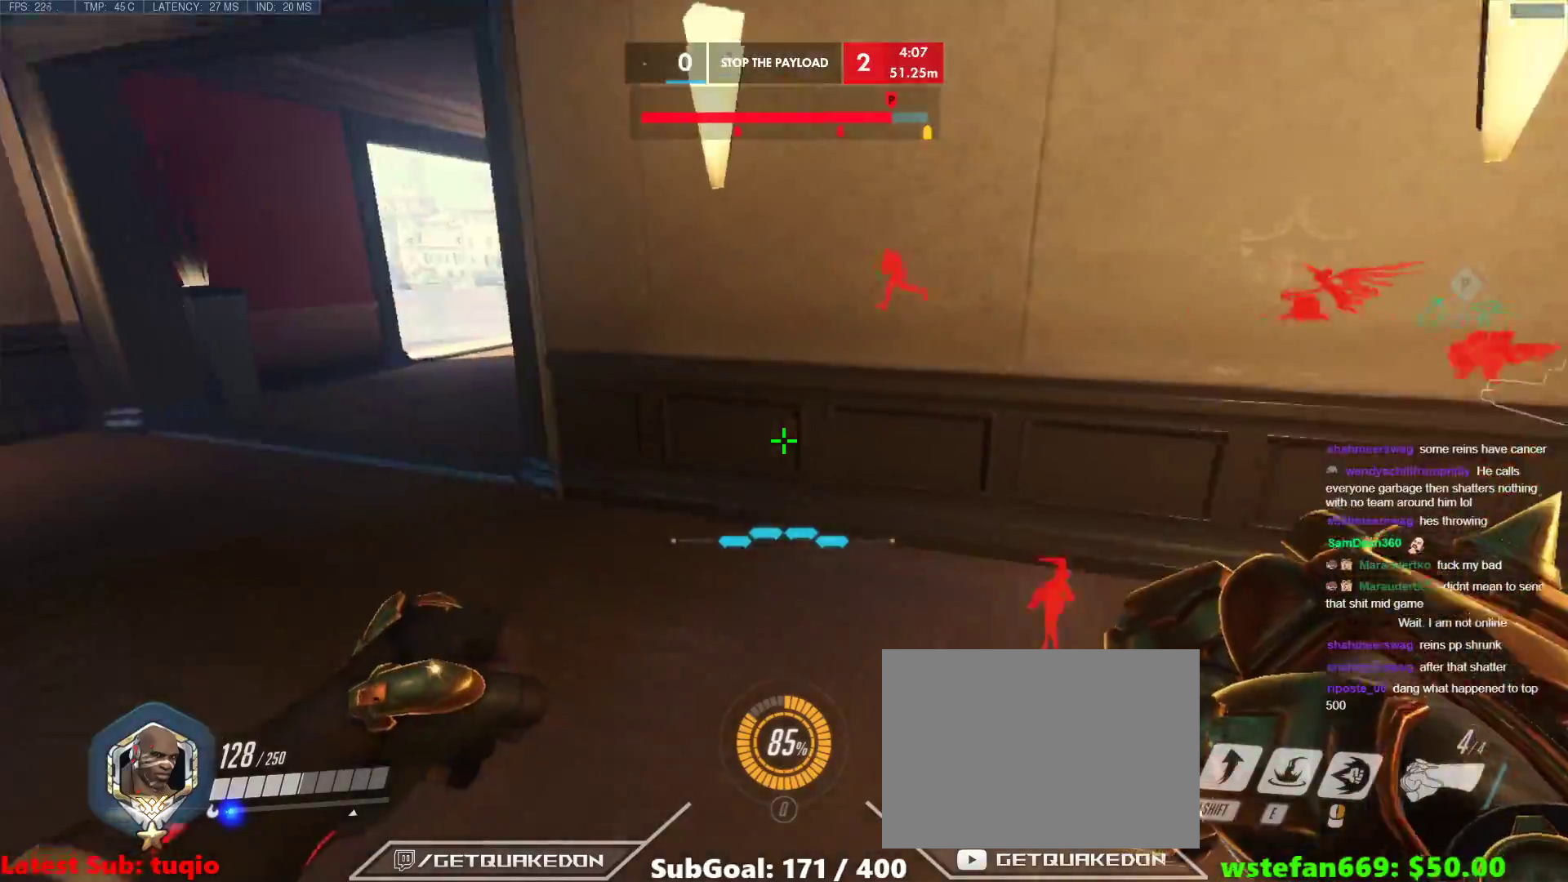
{"keys": ["s"], "events": [[383, "a", "down"], [383, "d", "up"], [483, "a", "up"]]}
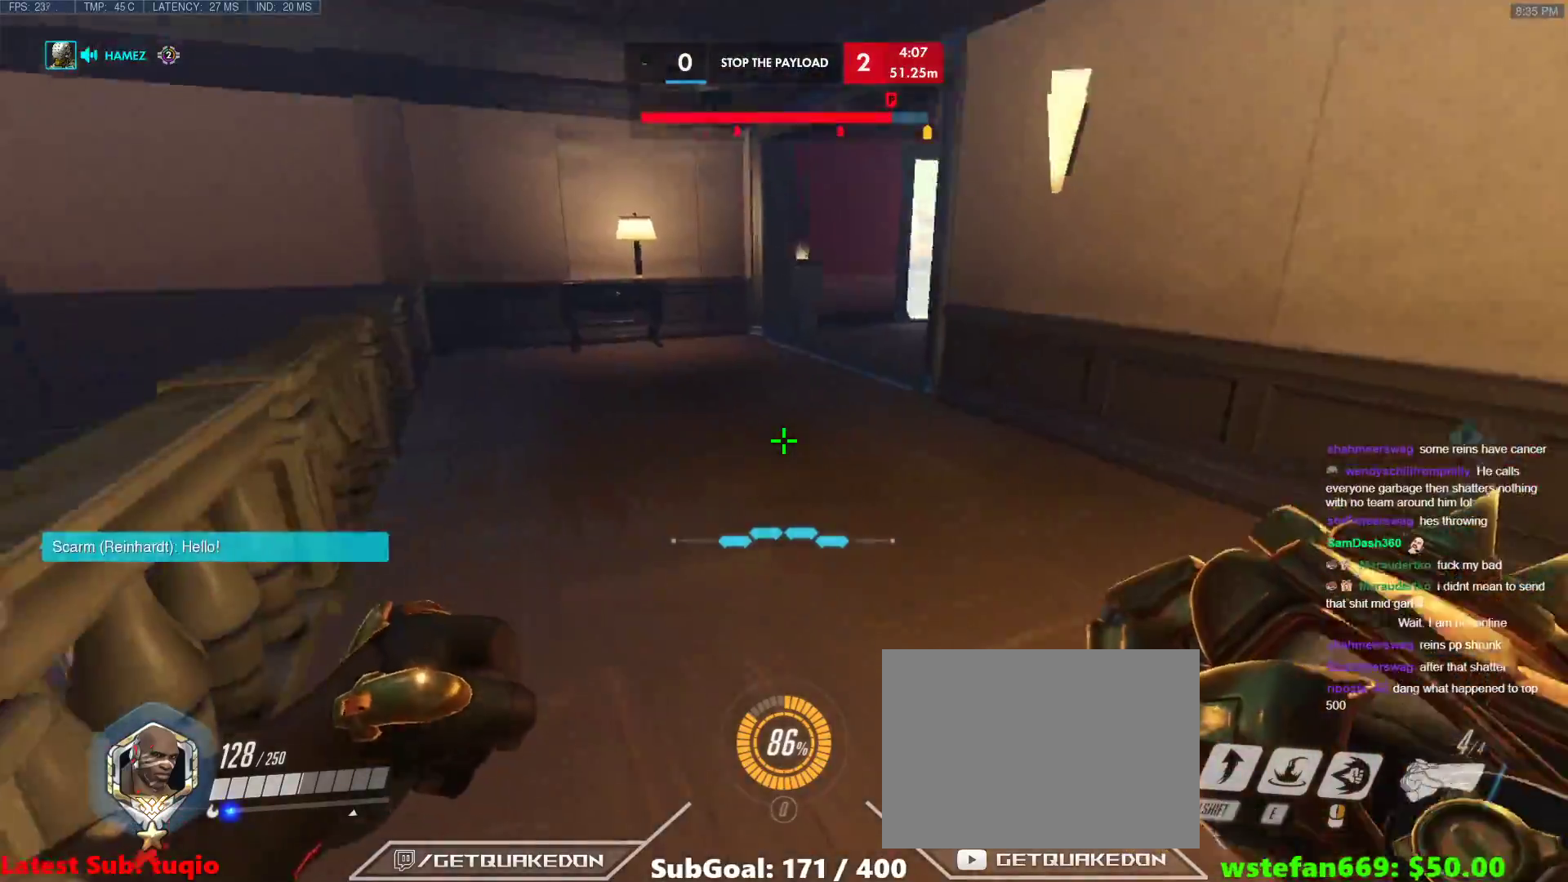
{"keys": ["s"], "events": [[33, "a", "down"], [33, "s", "up"], [133, "space", "down"], [267, "space", "up"], [367, "s", "down"], [500, "a", "up"]]}
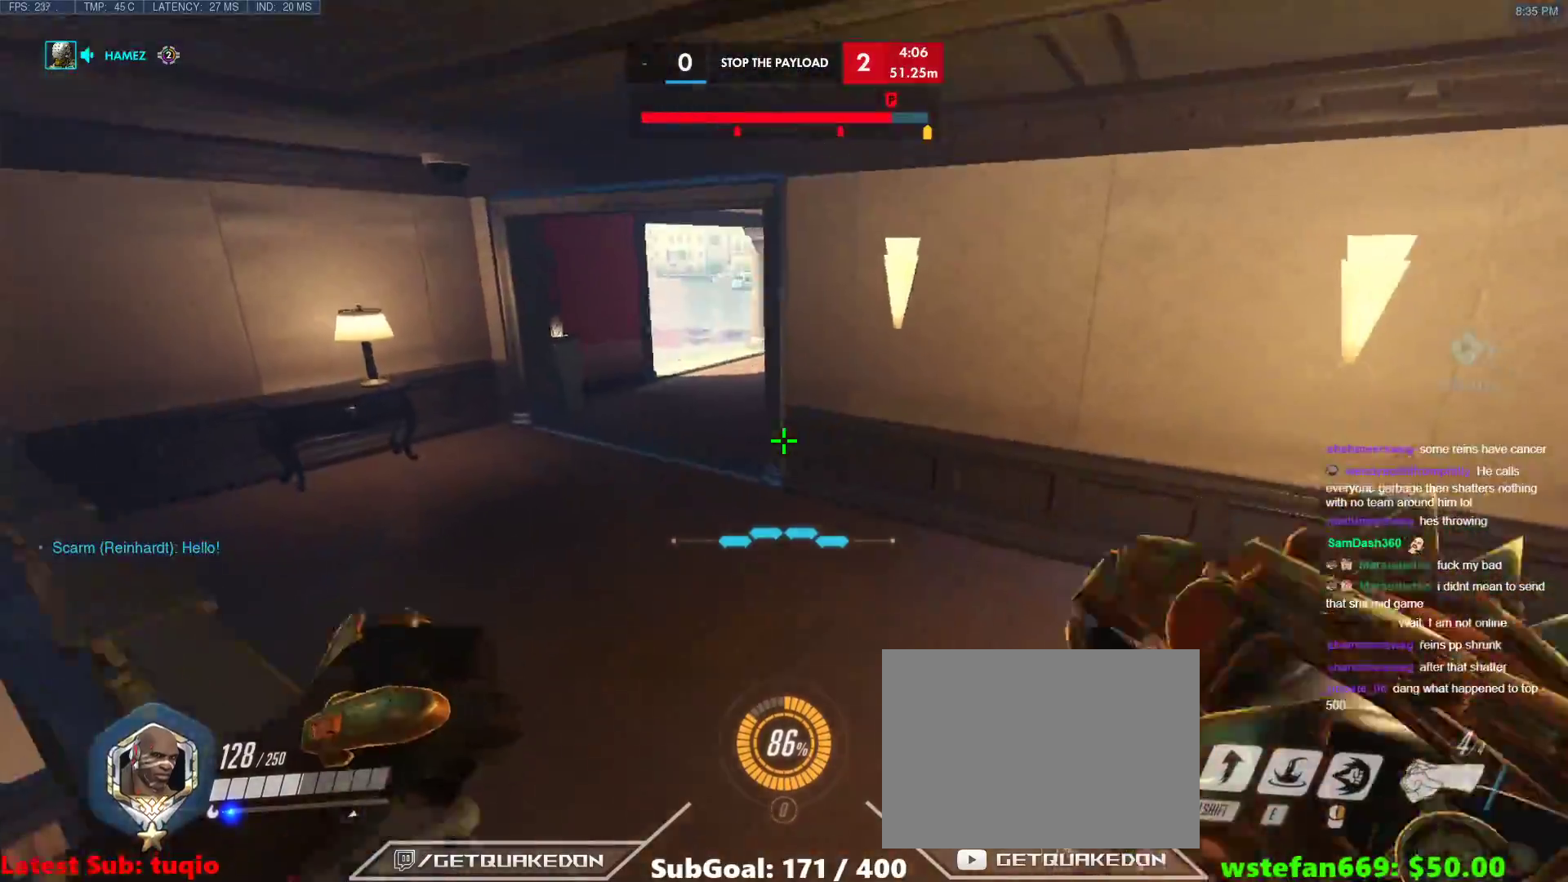
{"keys": ["a", "s"], "events": [[50, "d", "down"], [150, "d", "up"], [183, "a", "down"], [333, "e", "down"], [467, "e", "up"]]}